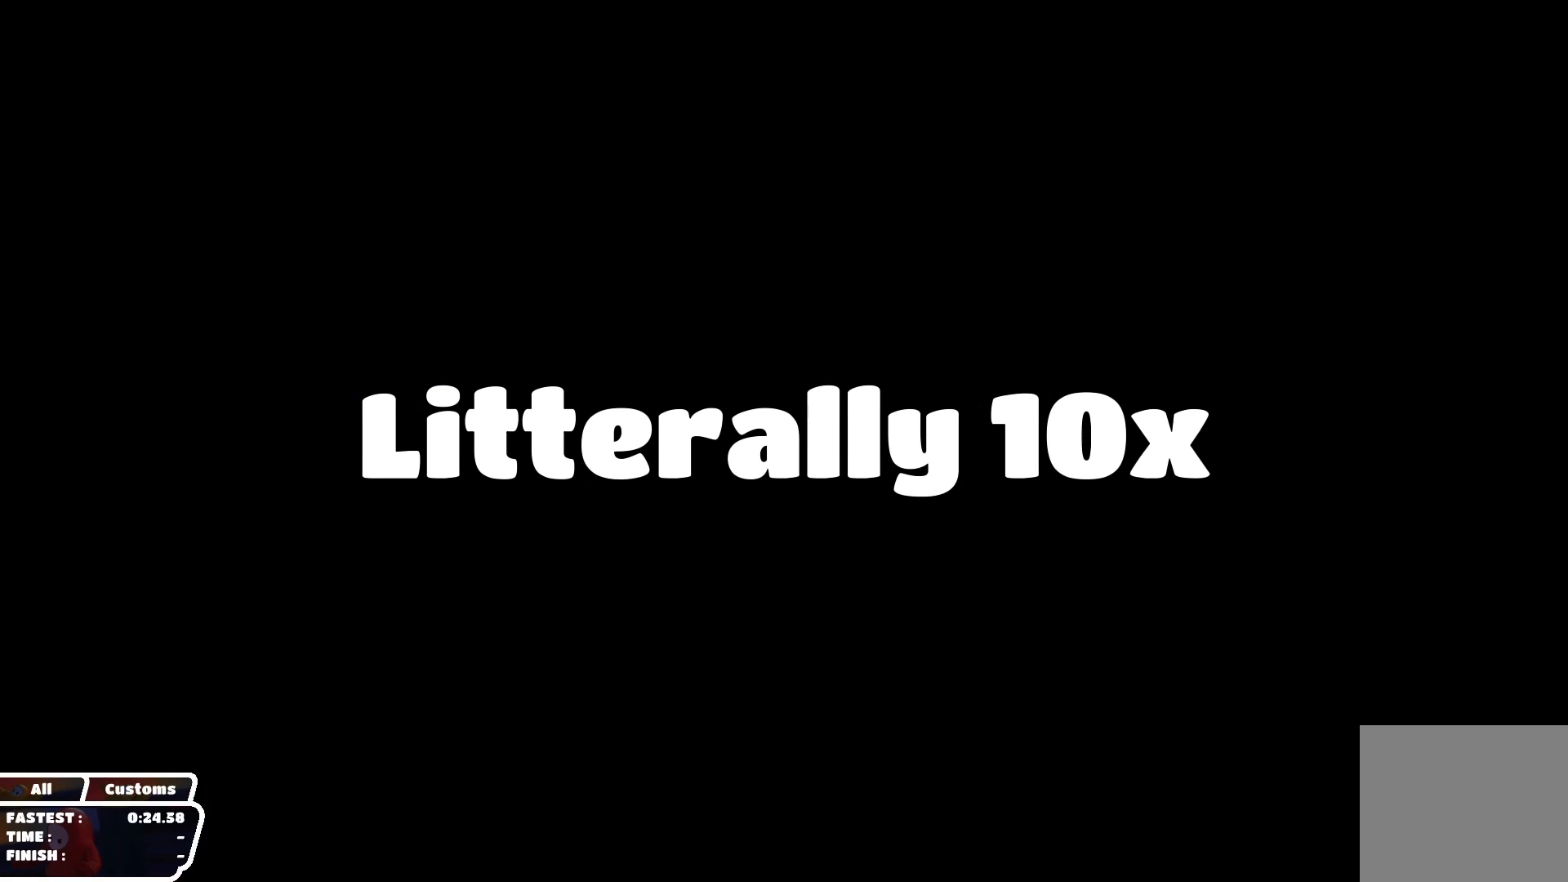
Gameplay with a controller (PlayStation layout); each line is a JSON object with the inputs held at the frame after it. "events" lists button and stick changes between this image and that frame as [ms after this image, input, new state], when the widget could be followed in between.
{"buttons": [], "left_stick": "center", "right_stick": "center", "events": [[250, "CROSS", "down"], [283, "CROSS", "up"]]}
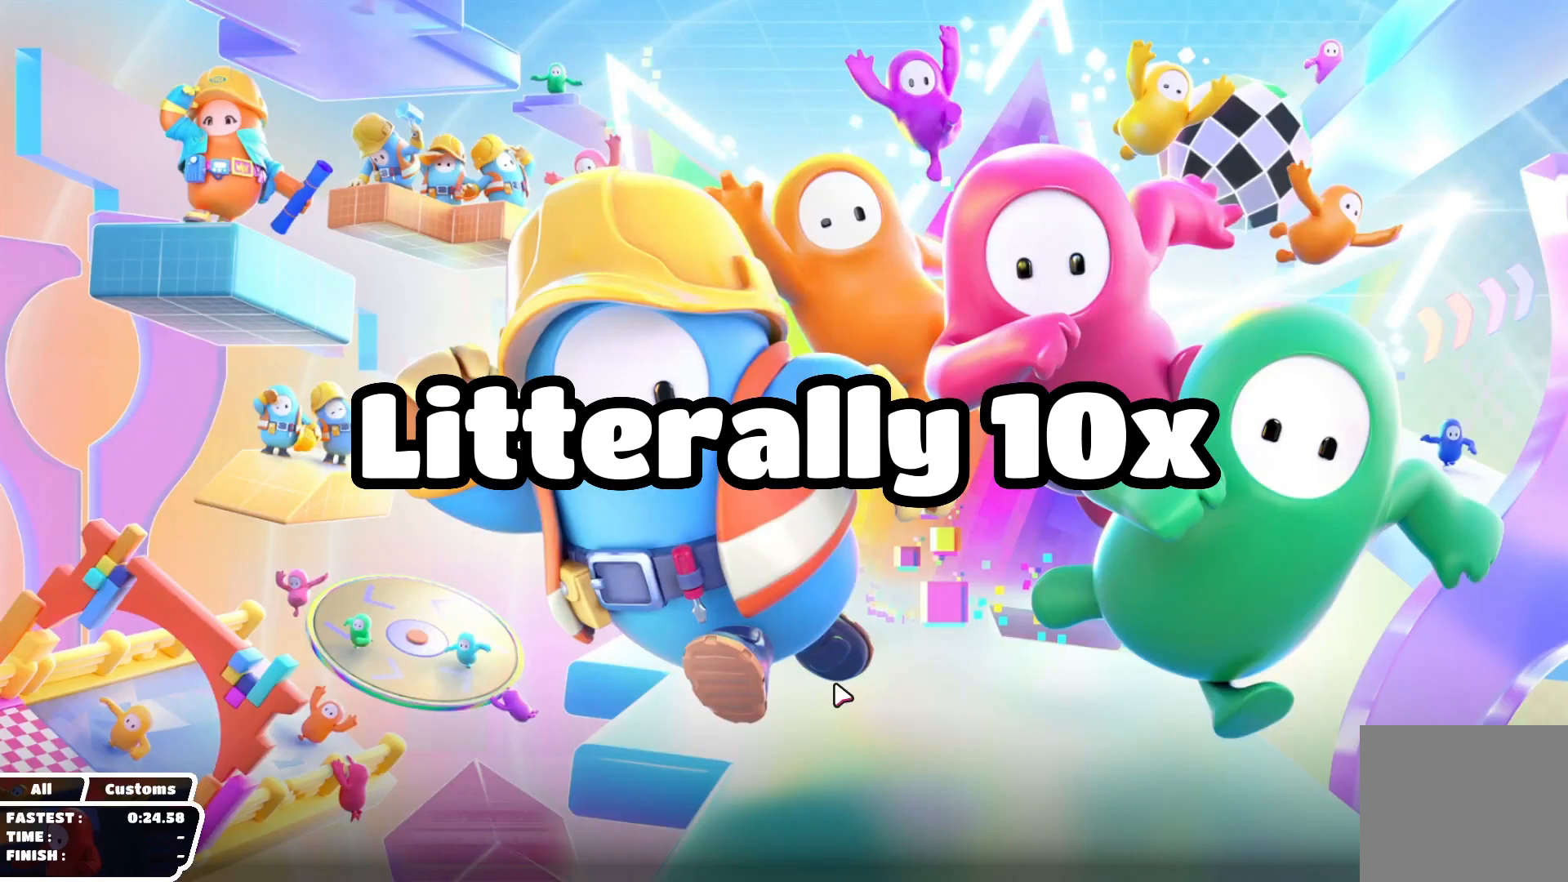
{"buttons": ["CROSS"], "left_stick": "center", "right_stick": "center", "events": [[300, "CROSS", "down"], [350, "CROSS", "up"], [400, "CROSS", "down"], [417, "CROSS", "up"], [450, "CROSS", "down"], [467, "CROSS", "up"], [500, "CROSS", "down"]]}
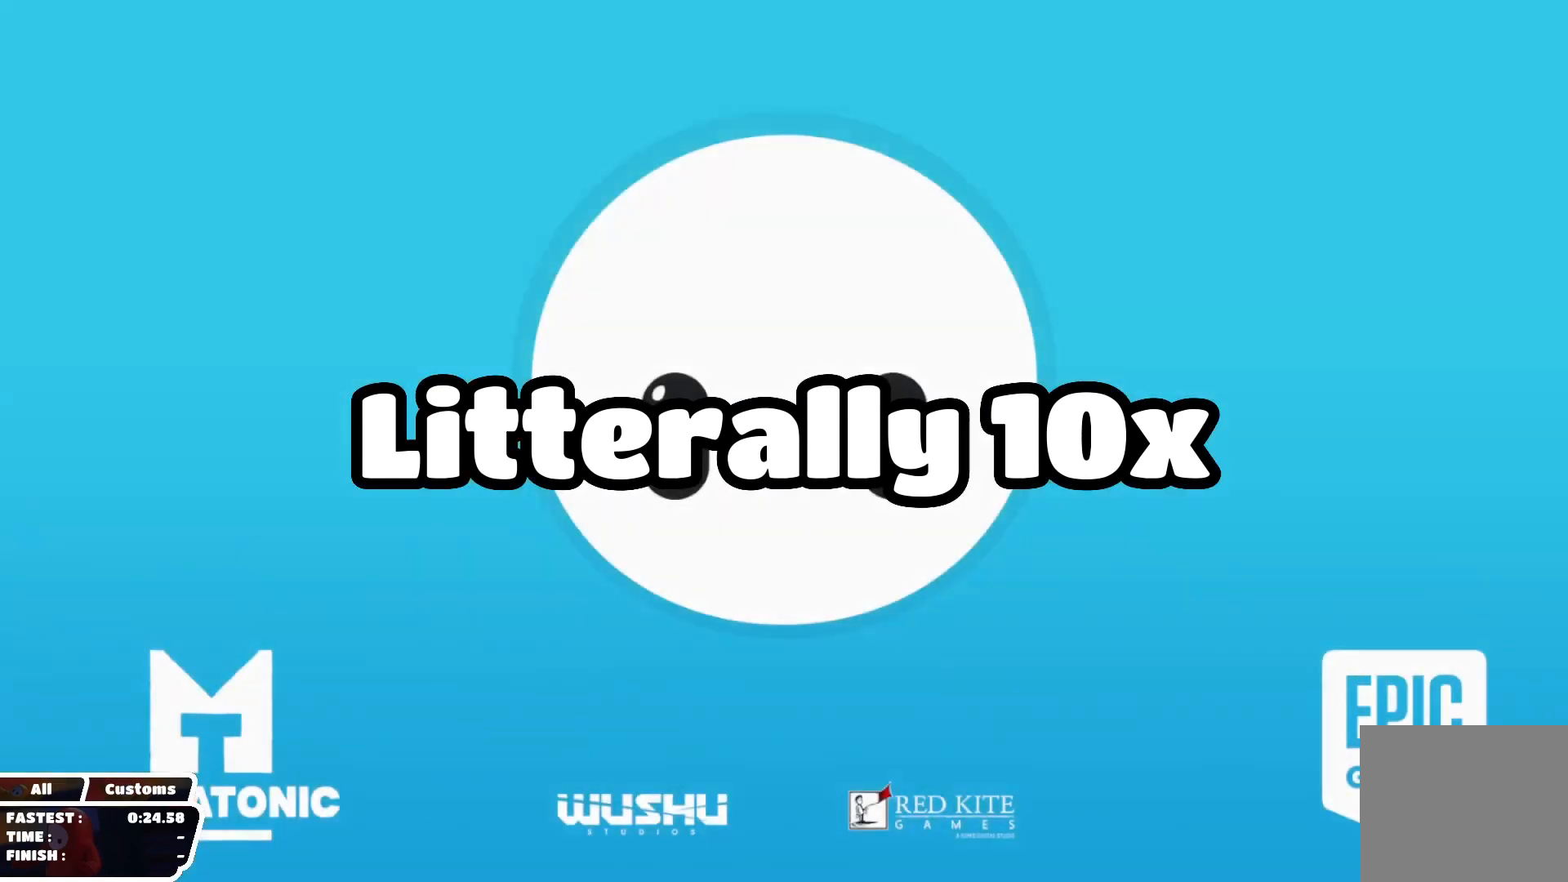
{"buttons": [], "left_stick": "center", "right_stick": "center", "events": [[17, "CROSS", "up"], [33, "CROSS", "down"], [67, "CROSS", "up"], [83, "CROSS", "down"], [100, "CROSS", "up"], [133, "CROSS", "down"], [233, "CROSS", "up"], [400, "CROSS", "down"], [500, "CROSS", "up"]]}
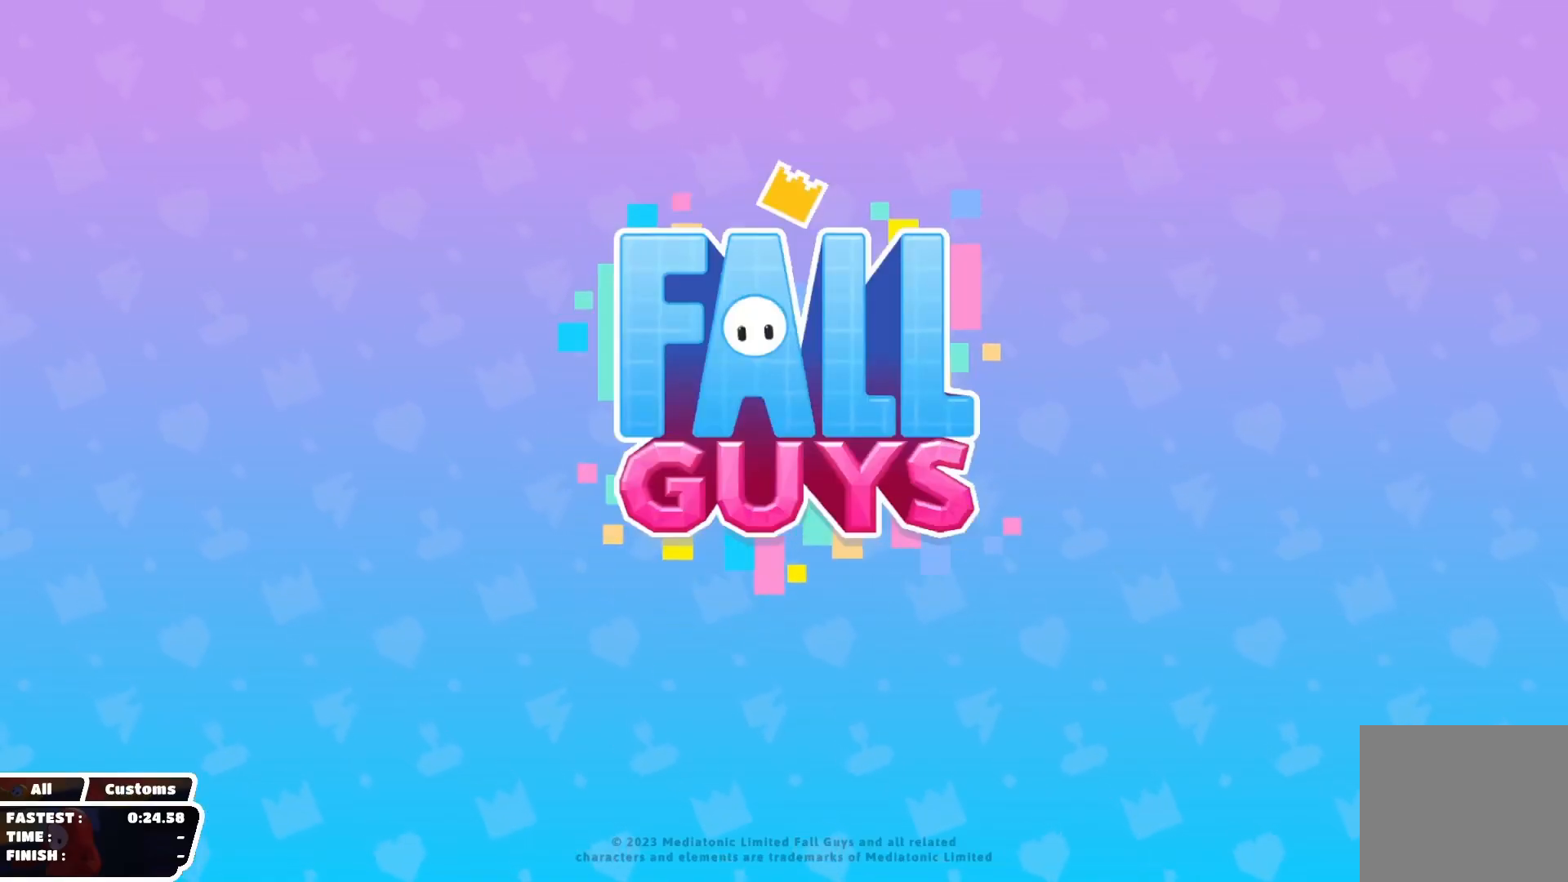
{"buttons": [], "left_stick": "center", "right_stick": "center", "events": [[133, "CROSS", "down"], [250, "CROSS", "up"], [383, "CROSS", "down"], [483, "CROSS", "up"]]}
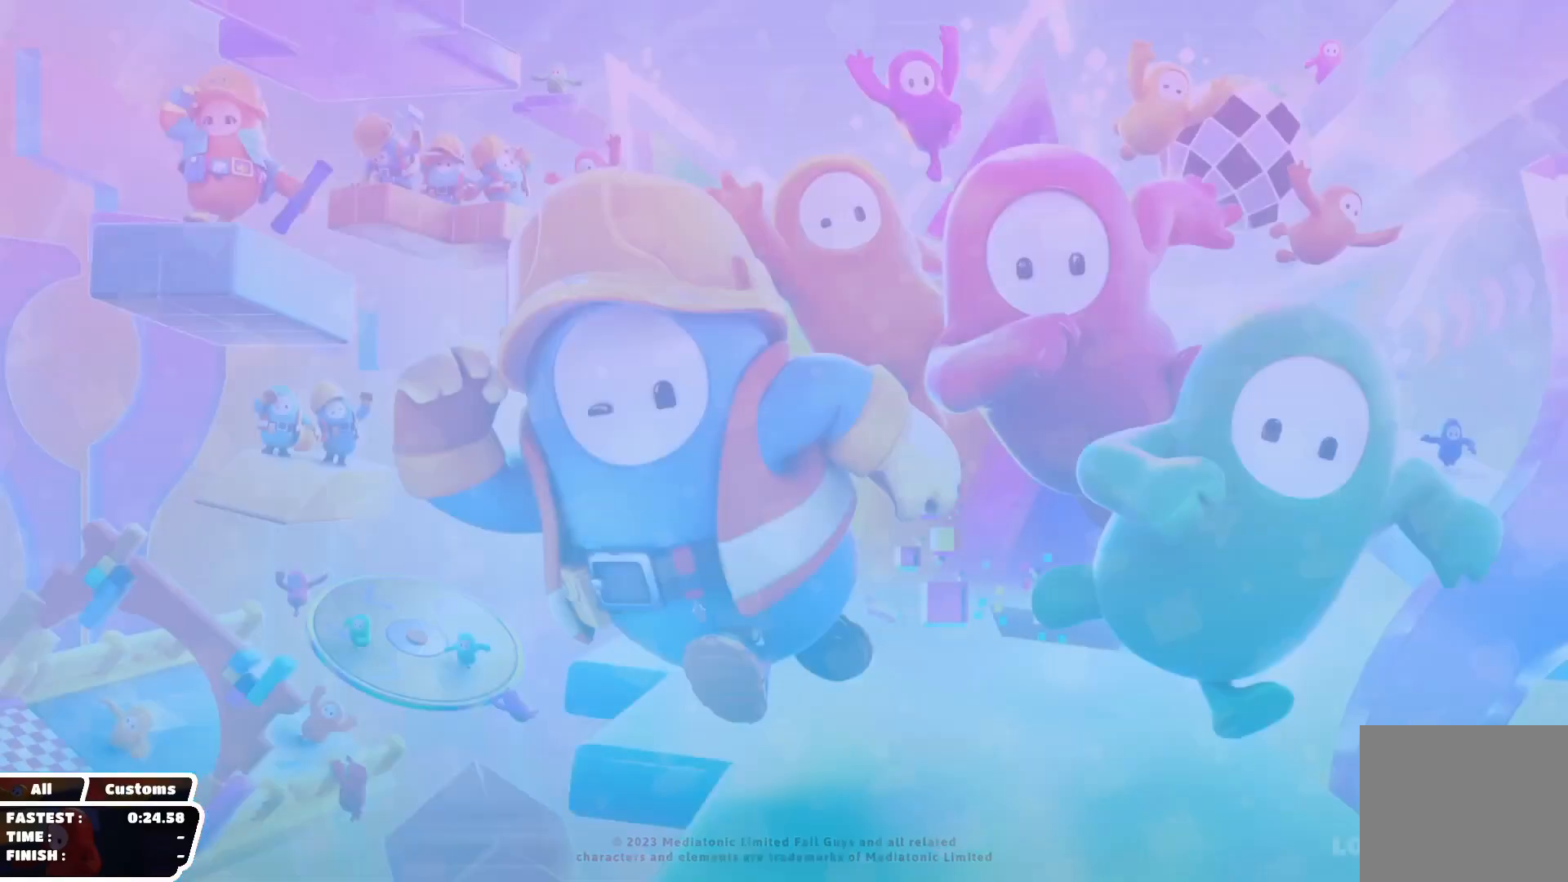
{"buttons": [], "left_stick": "center", "right_stick": "center", "events": [[133, "CROSS", "down"], [233, "CROSS", "up"]]}
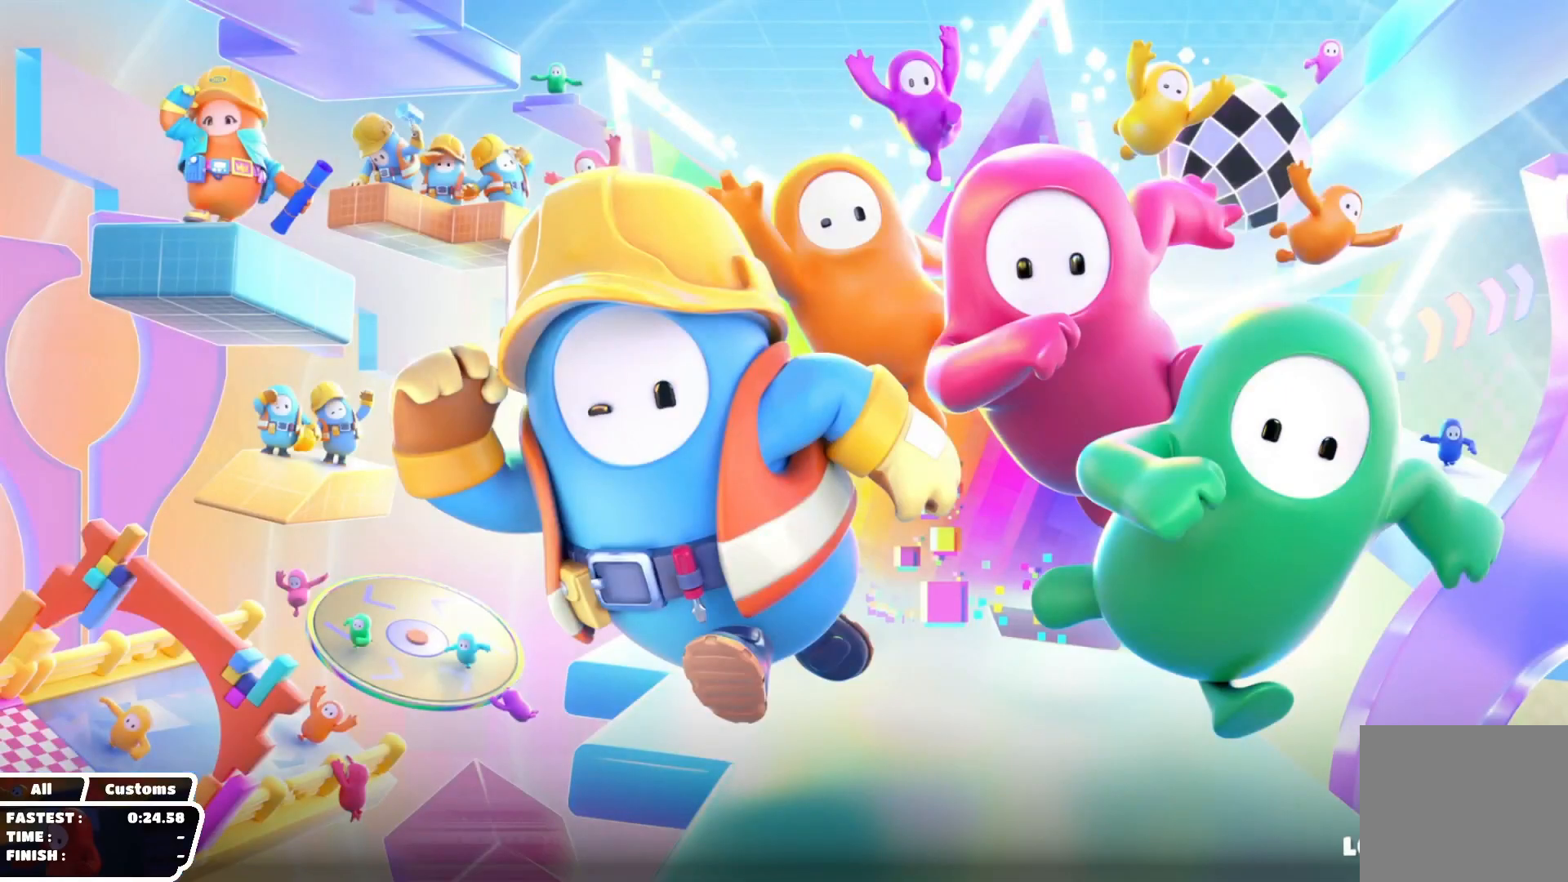
{"buttons": [], "left_stick": "up", "right_stick": "center", "events": [[117, "left_stick", "up"]]}
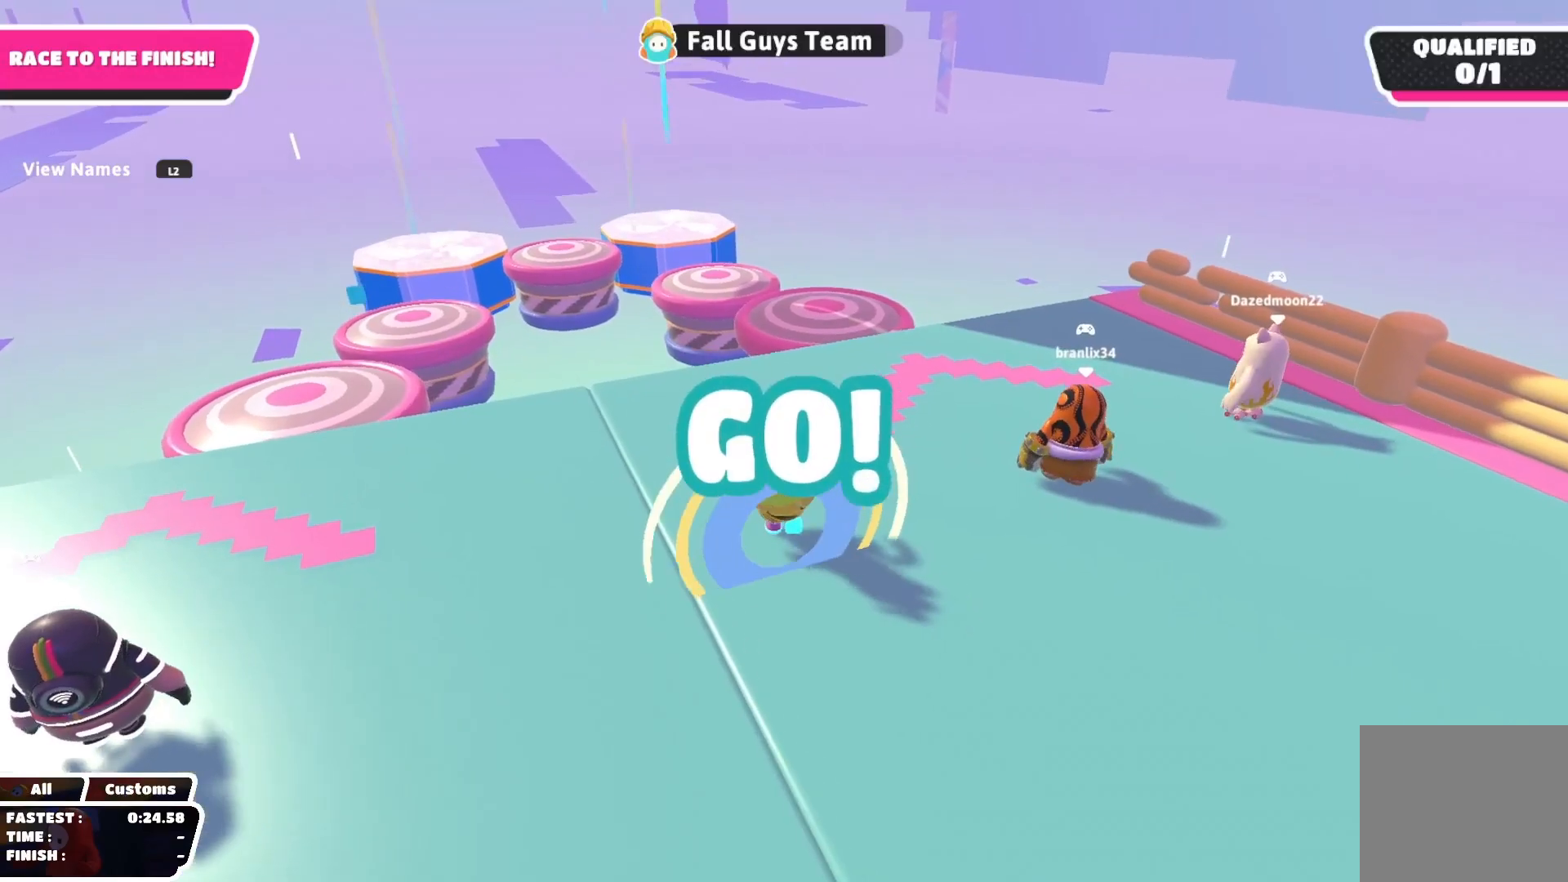
{"buttons": [], "left_stick": "up", "right_stick": "center", "events": [[83, "right_stick", "down"], [333, "right_stick", "center"]]}
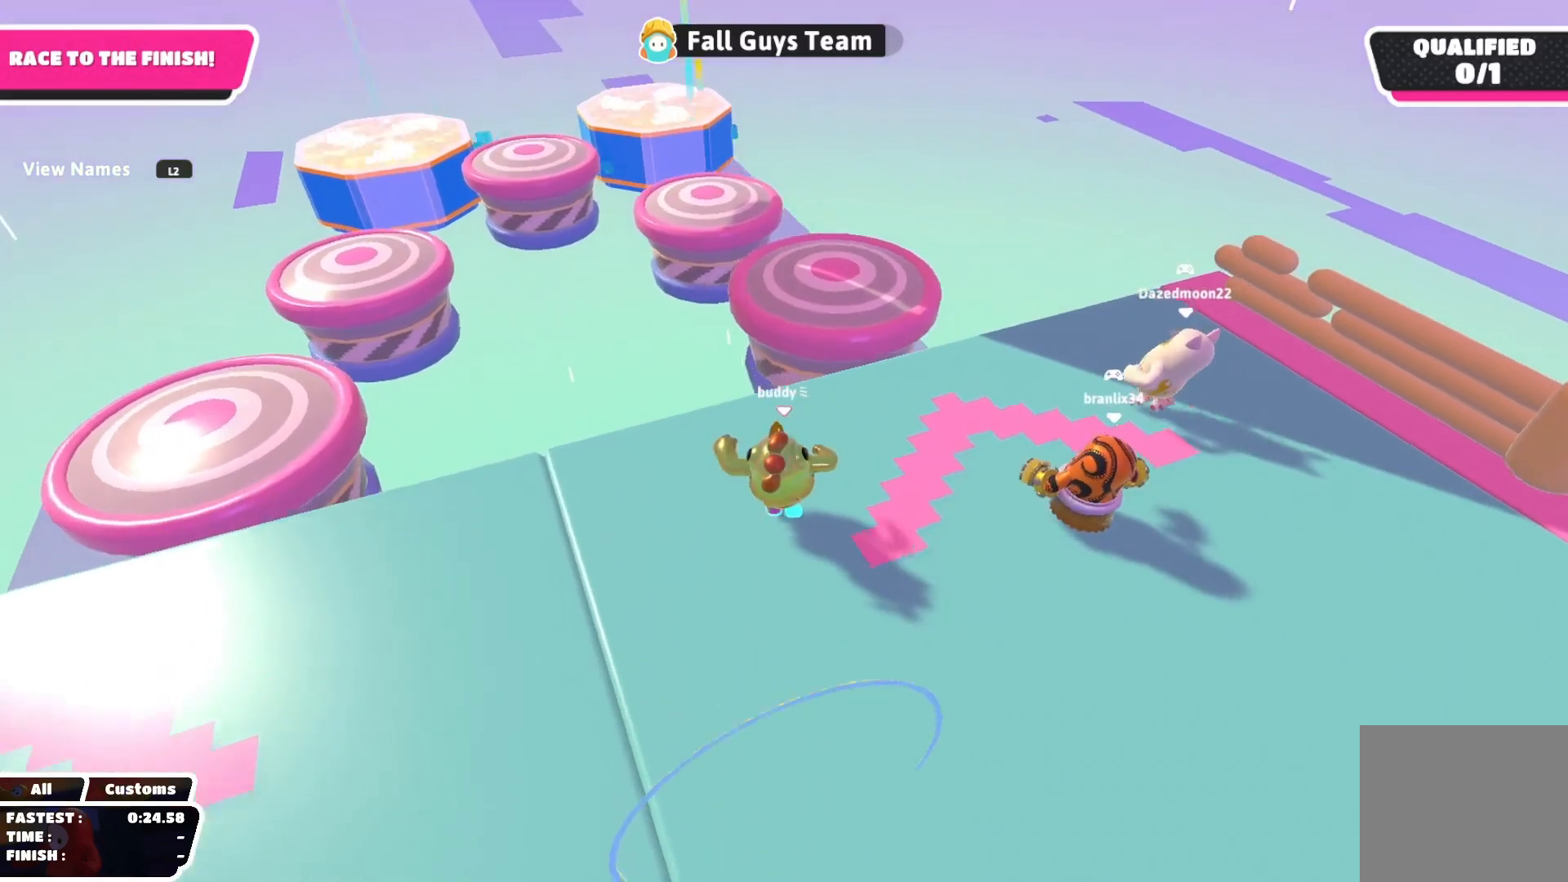
{"buttons": ["SQUARE"], "left_stick": "down", "right_stick": "center", "events": [[150, "CROSS", "down"], [267, "CROSS", "up"], [350, "SQUARE", "down"], [417, "left_stick", "right"], [483, "left_stick", "down"]]}
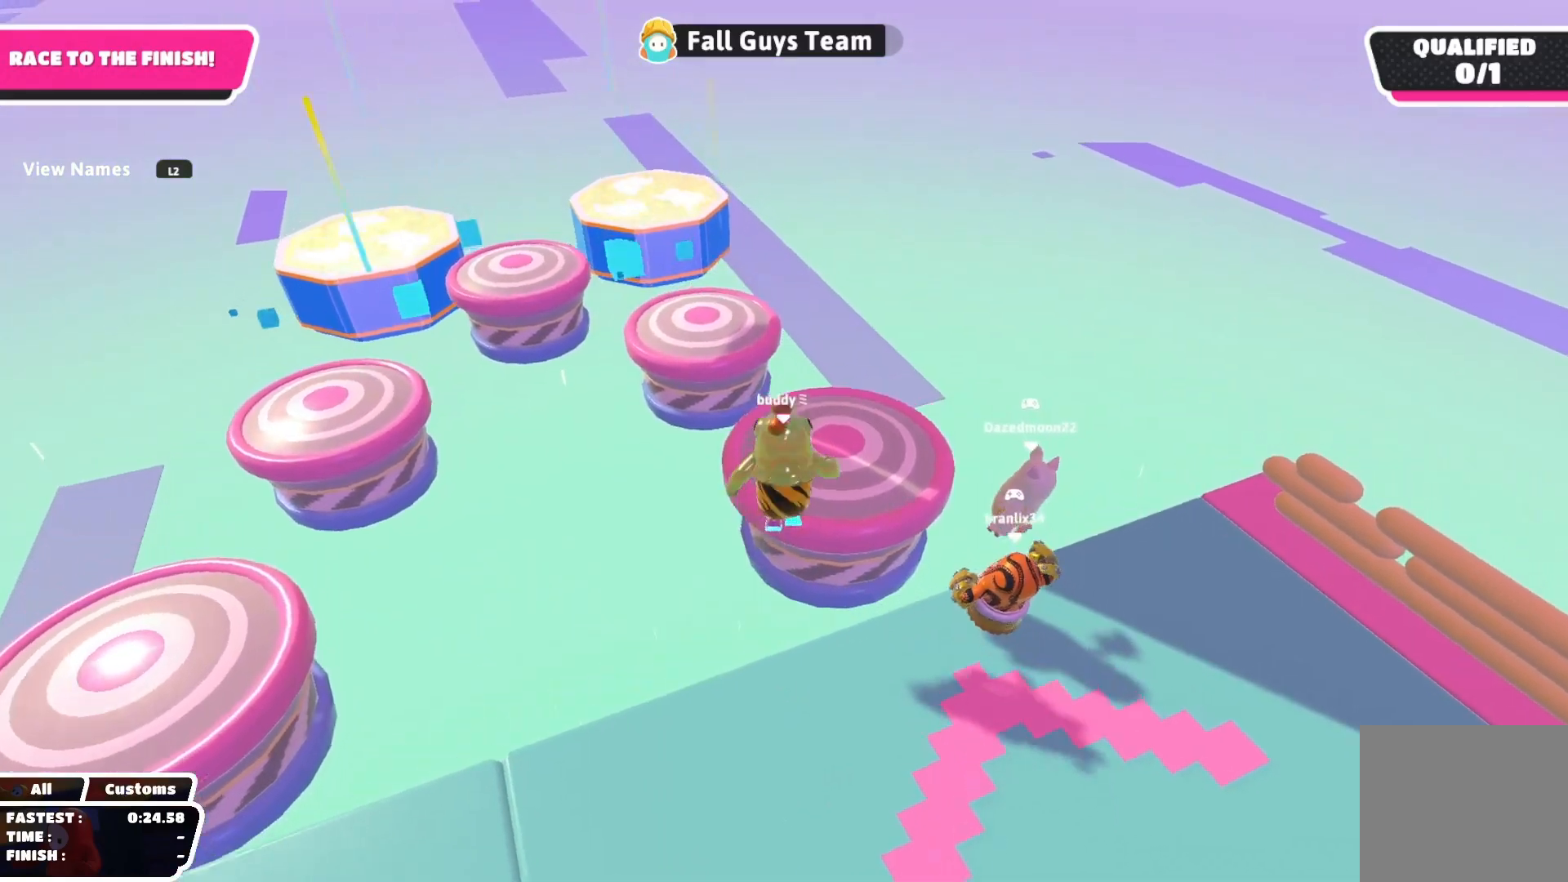
{"buttons": [], "left_stick": "up", "right_stick": "center", "events": [[33, "left_stick", "down-left"], [67, "SQUARE", "up"], [217, "right_stick", "down-left"], [233, "left_stick", "up-left"], [317, "left_stick", "up"], [400, "right_stick", "center"]]}
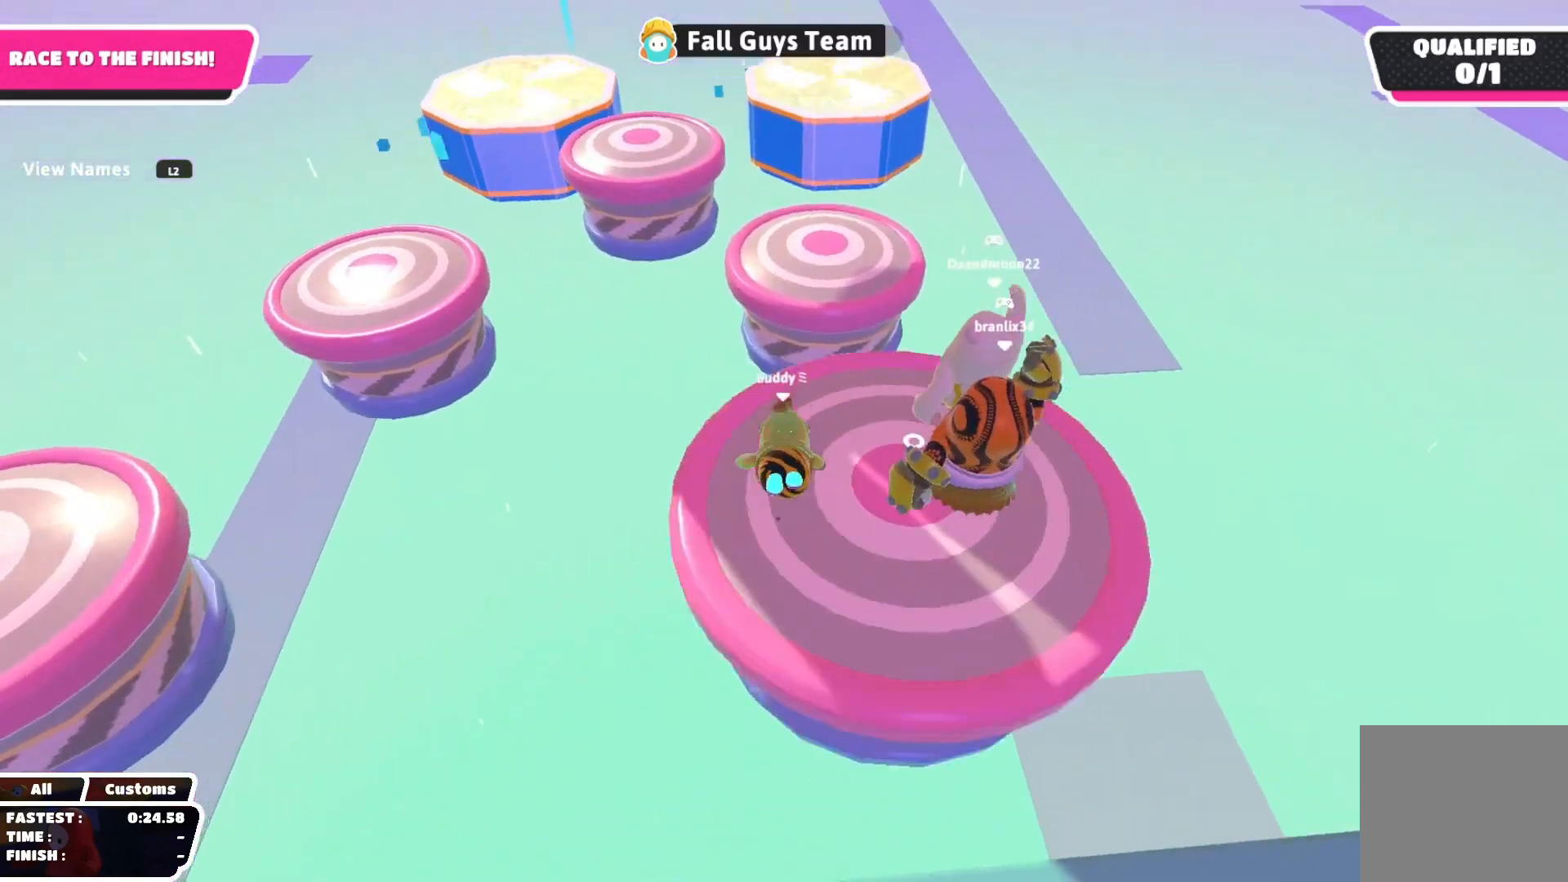
{"buttons": [], "left_stick": "up-left", "right_stick": "down-left", "events": [[117, "left_stick", "up-right"], [133, "SQUARE", "down"], [250, "left_stick", "down"], [350, "SQUARE", "up"], [350, "right_stick", "down-left"], [383, "left_stick", "left"], [467, "left_stick", "up-left"]]}
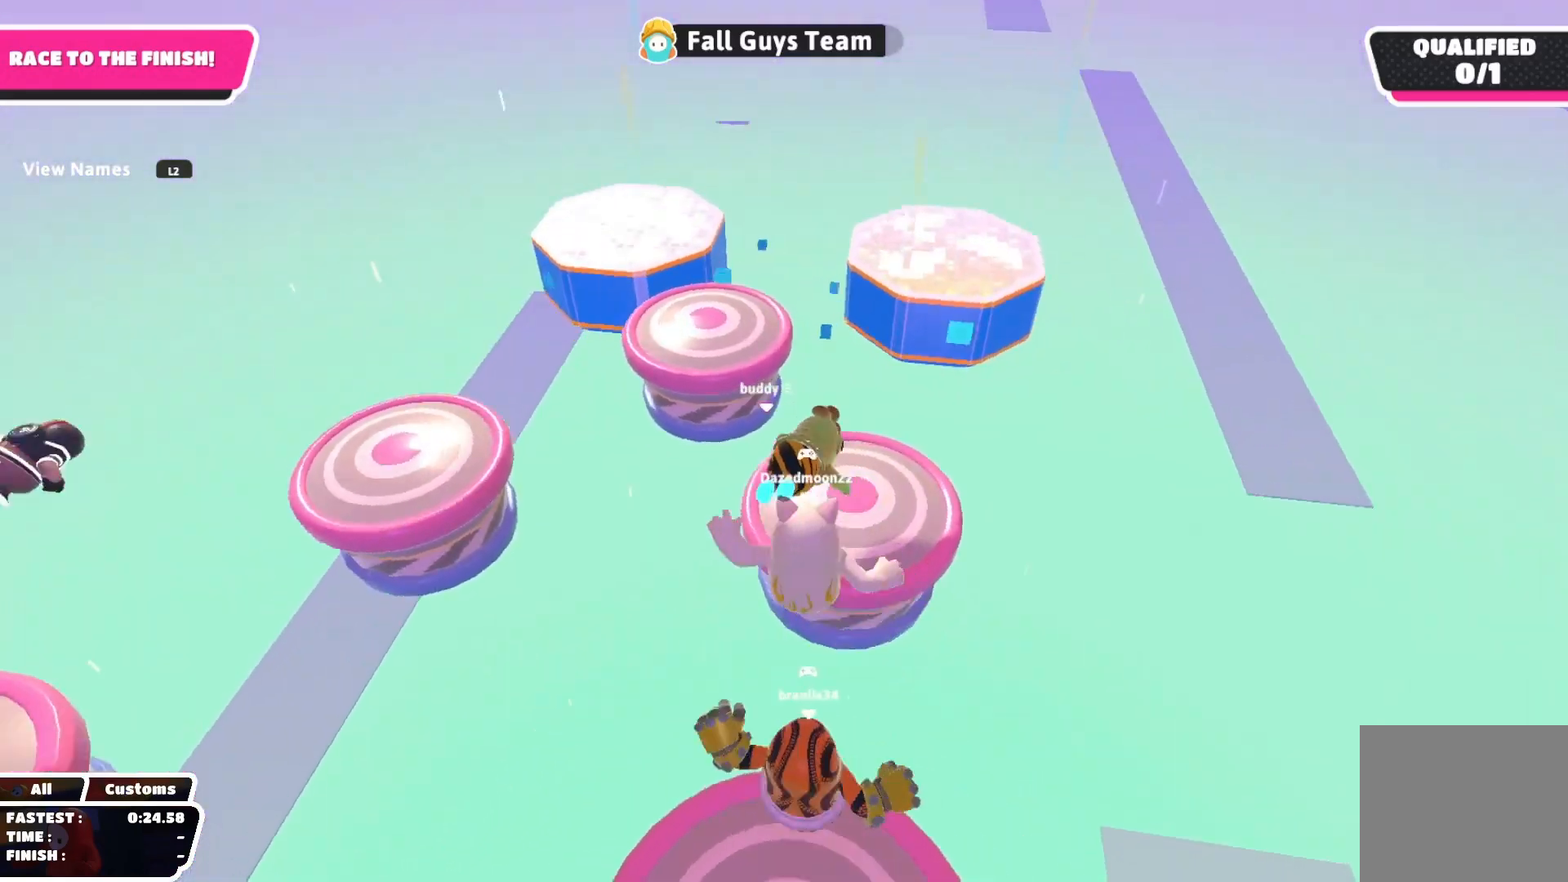
{"buttons": ["SQUARE"], "left_stick": "up", "right_stick": "center", "events": [[200, "right_stick", "center"], [383, "left_stick", "up"], [500, "SQUARE", "down"]]}
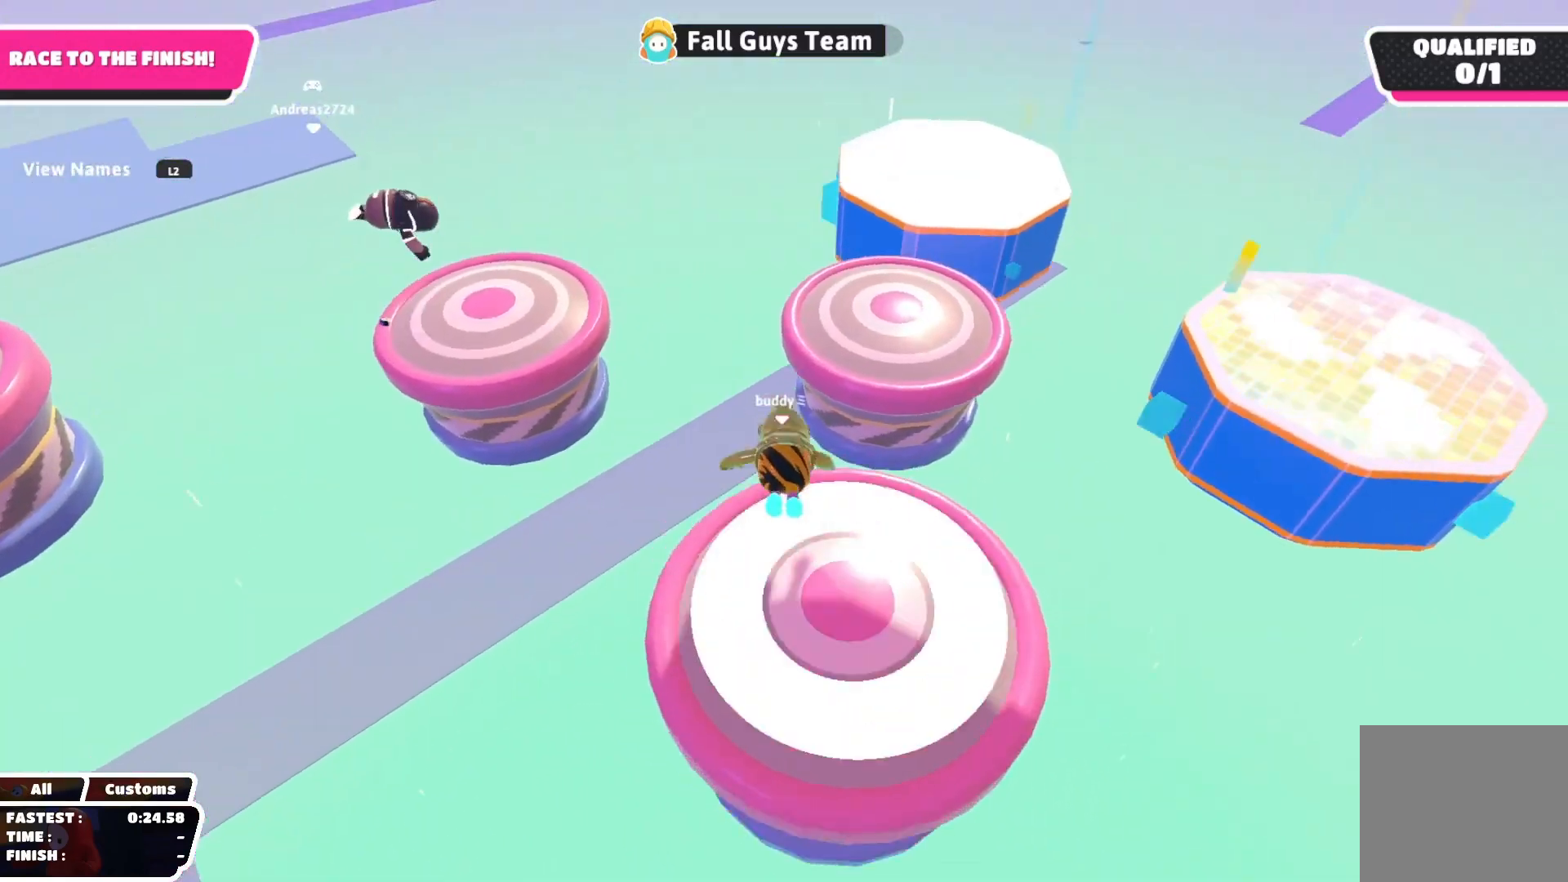
{"buttons": [], "left_stick": "up-right", "right_stick": "down", "events": [[67, "left_stick", "left"], [150, "left_stick", "down"], [167, "SQUARE", "up"], [217, "left_stick", "down-right"], [367, "right_stick", "down"], [417, "left_stick", "up-right"]]}
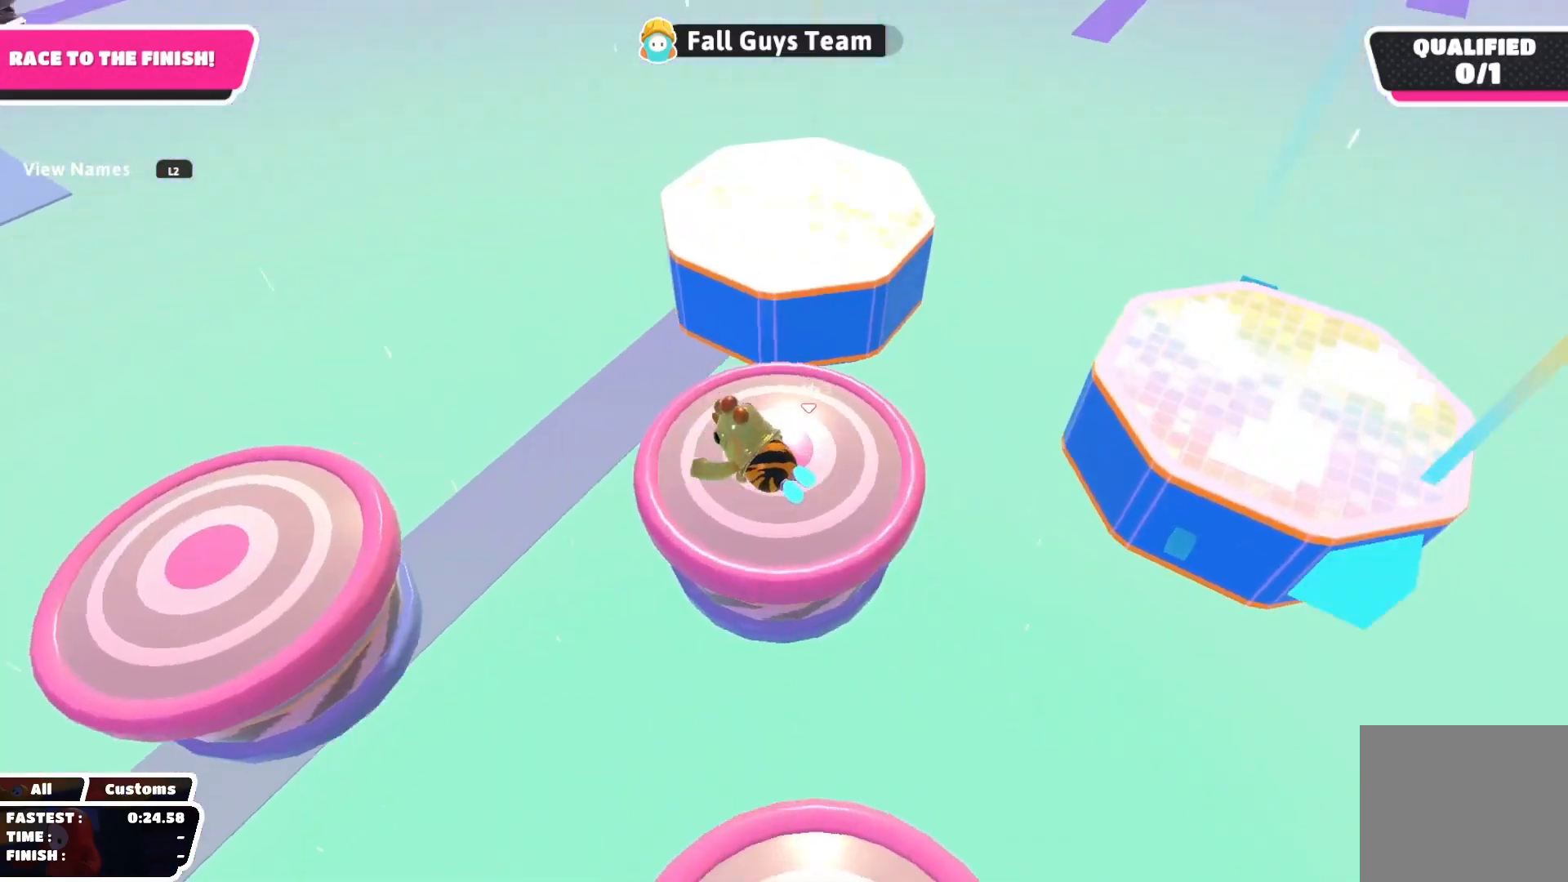
{"buttons": [], "left_stick": "down-left", "right_stick": "center", "events": [[50, "left_stick", "up"], [133, "right_stick", "center"], [167, "left_stick", "up-left"], [367, "left_stick", "center"], [500, "left_stick", "down-left"]]}
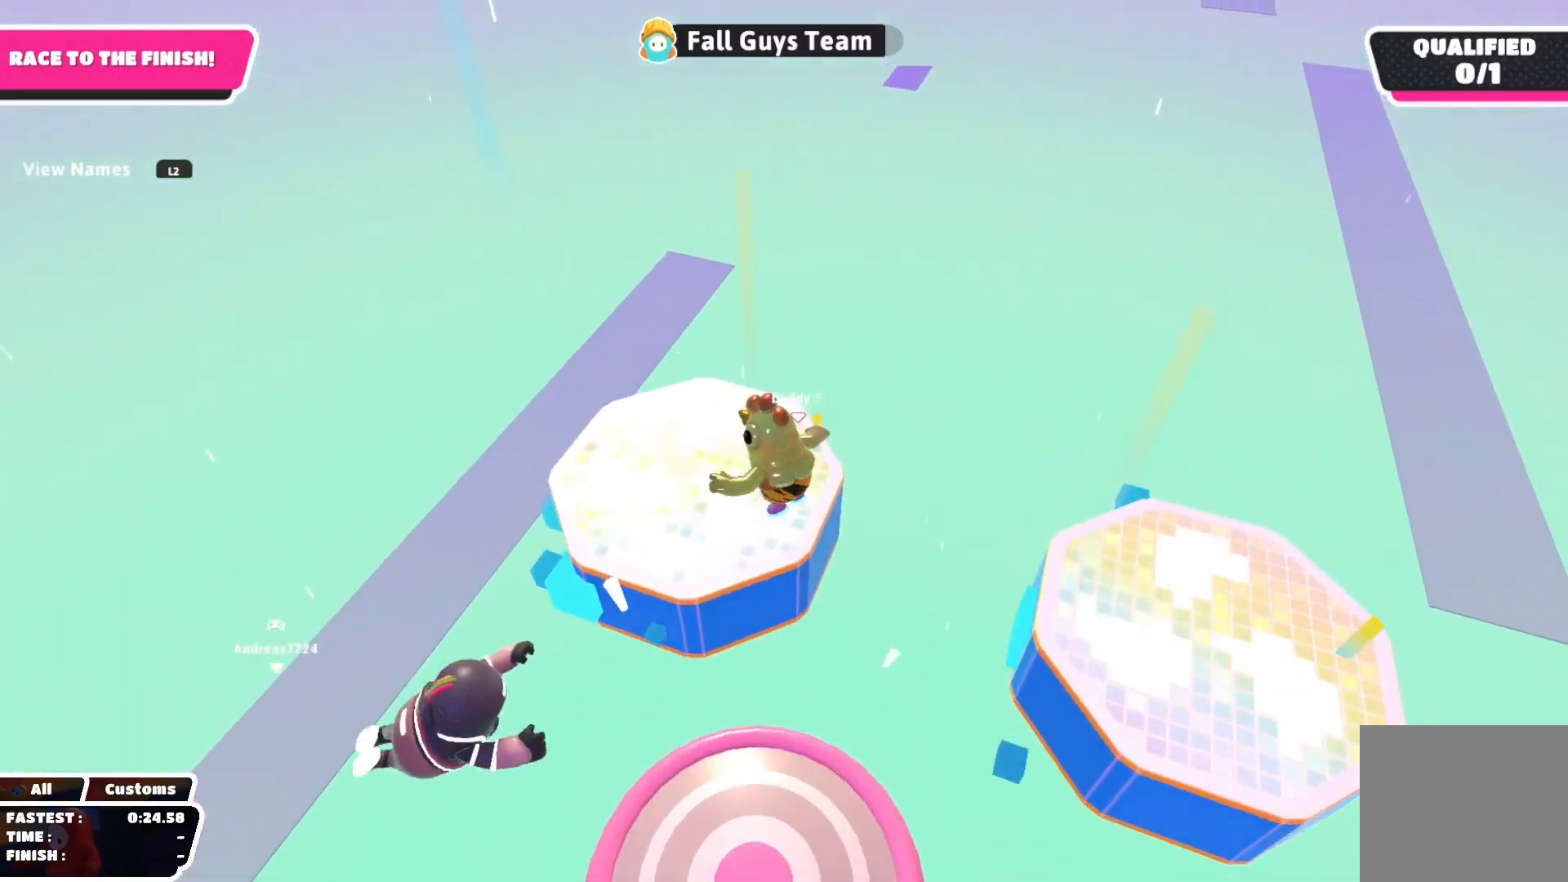
{"buttons": [], "left_stick": "center", "right_stick": "right", "events": [[83, "right_stick", "right"], [133, "left_stick", "left"], [233, "right_stick", "center"], [267, "left_stick", "center"], [350, "right_stick", "right"], [383, "left_stick", "up-left"], [500, "left_stick", "center"]]}
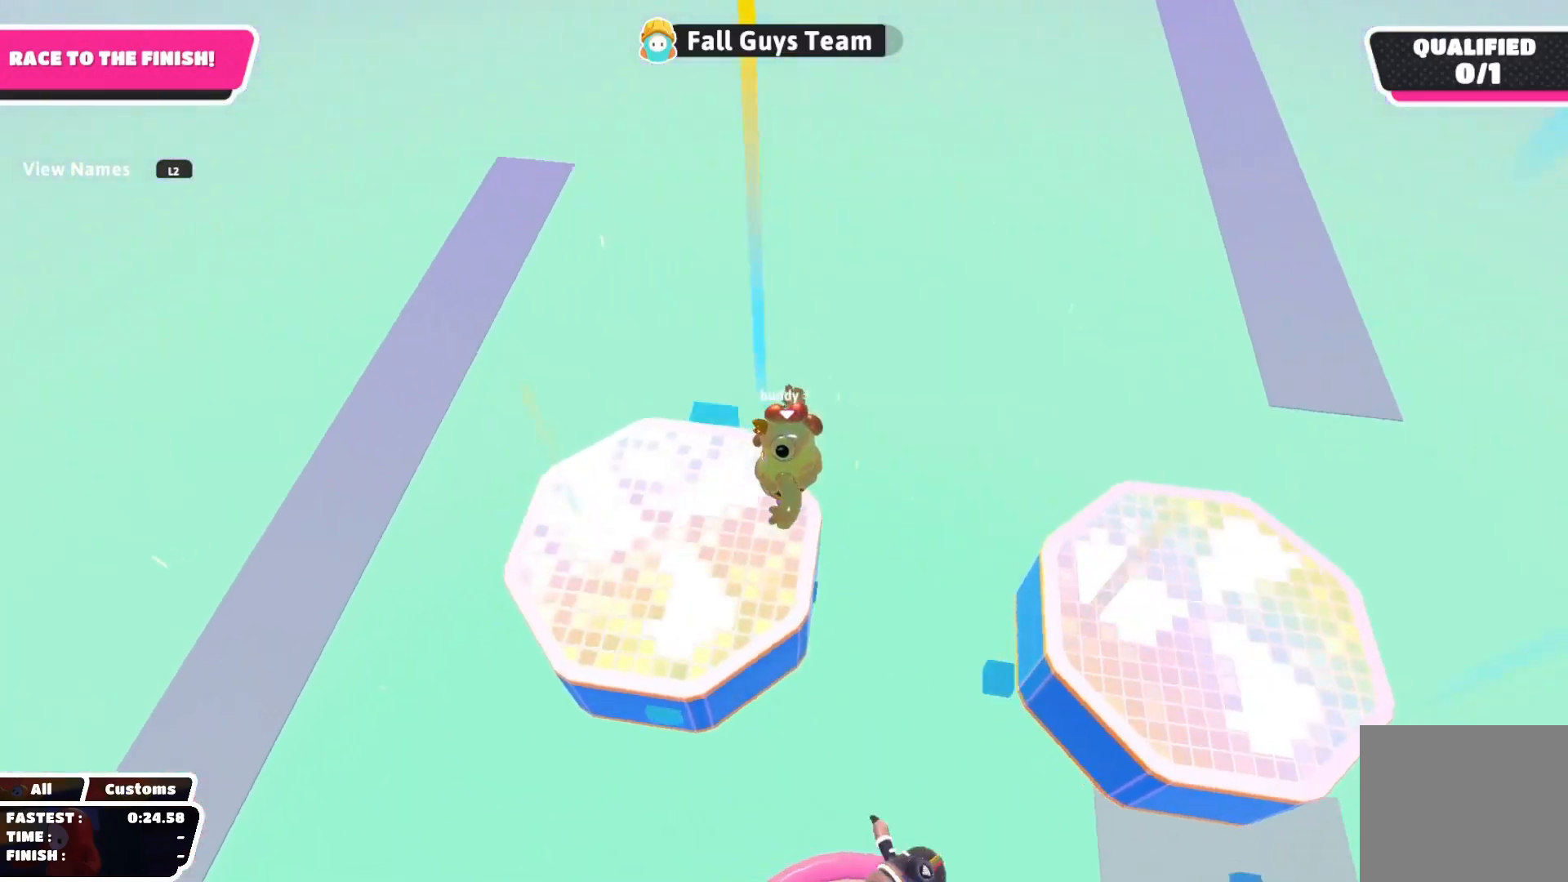
{"buttons": ["CROSS"], "left_stick": "center", "right_stick": "center", "events": [[117, "right_stick", "center"], [483, "CROSS", "down"]]}
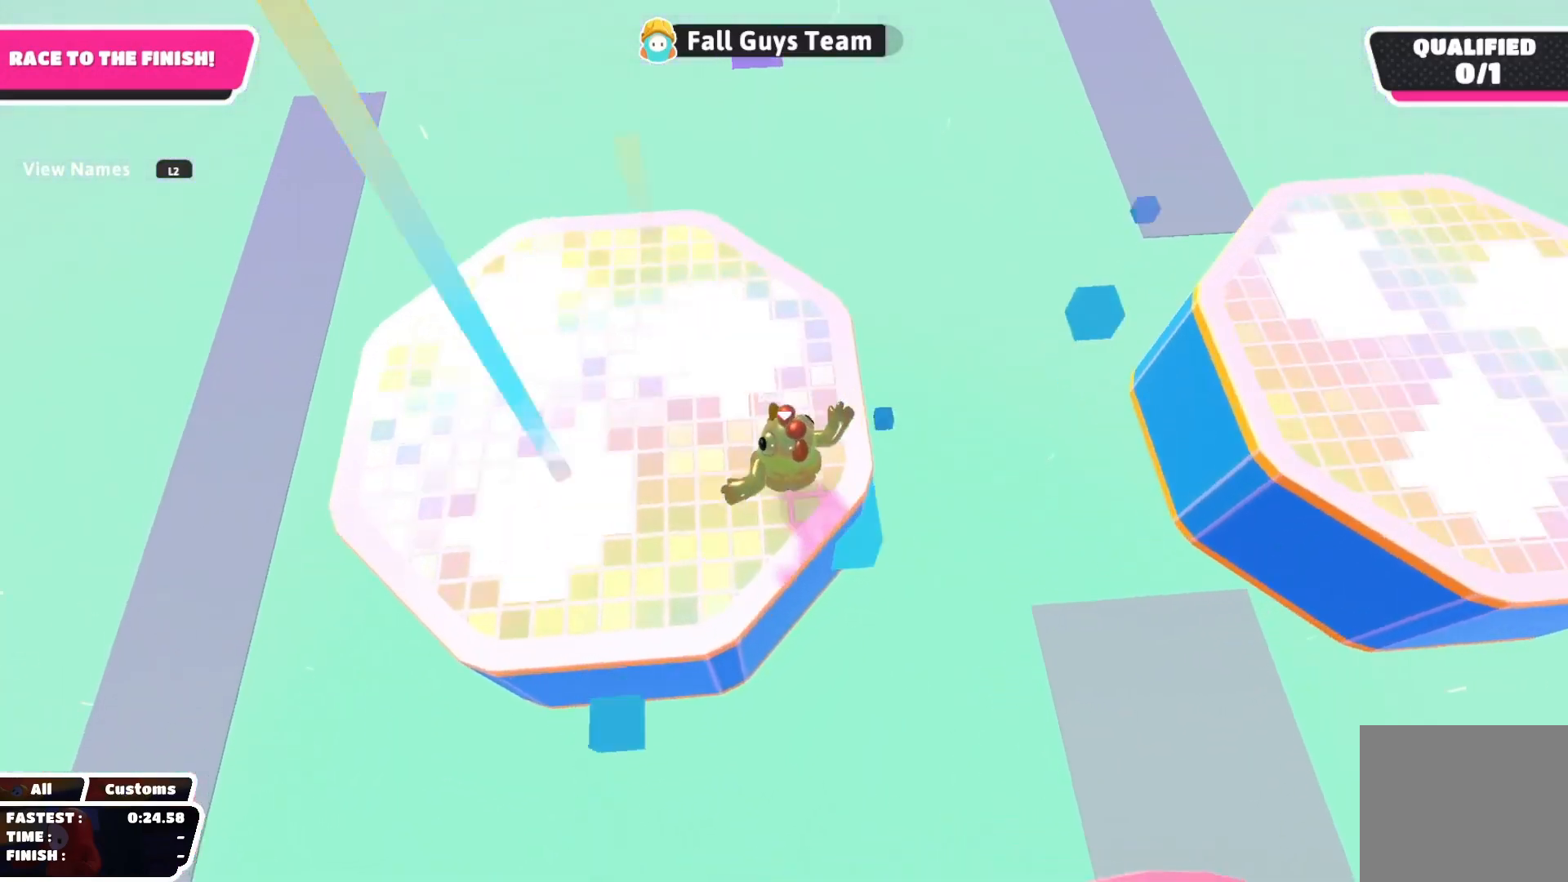
{"buttons": [], "left_stick": "center", "right_stick": "center", "events": [[83, "CROSS", "up"], [133, "CROSS", "down"], [250, "CROSS", "up"]]}
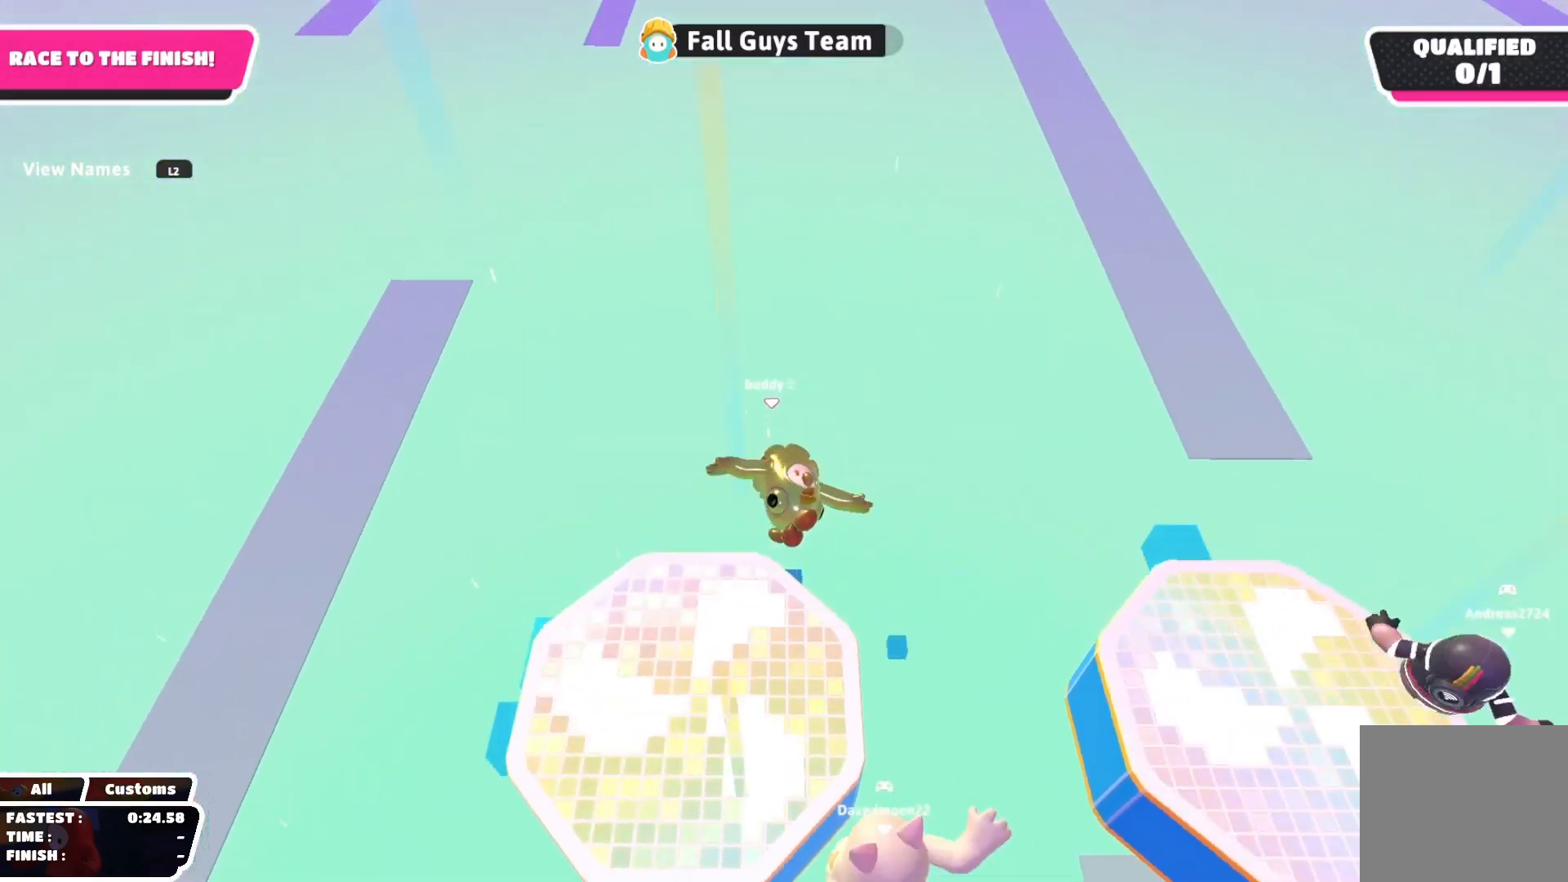
{"buttons": [], "left_stick": "center", "right_stick": "center", "events": [[150, "right_stick", "up"], [450, "right_stick", "center"]]}
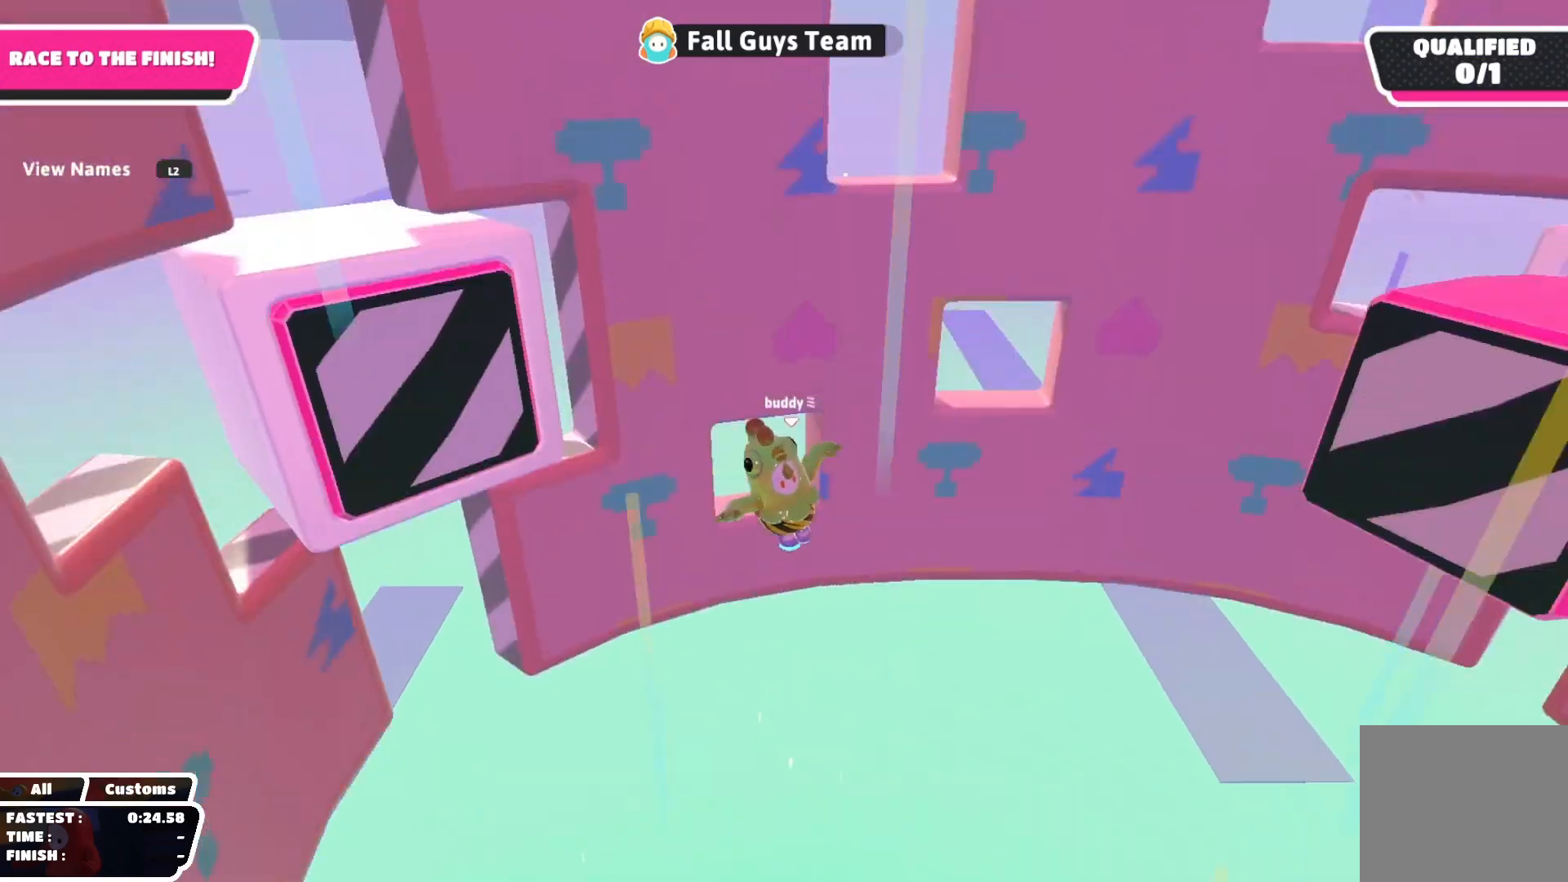
{"buttons": [], "left_stick": "center", "right_stick": "center", "events": []}
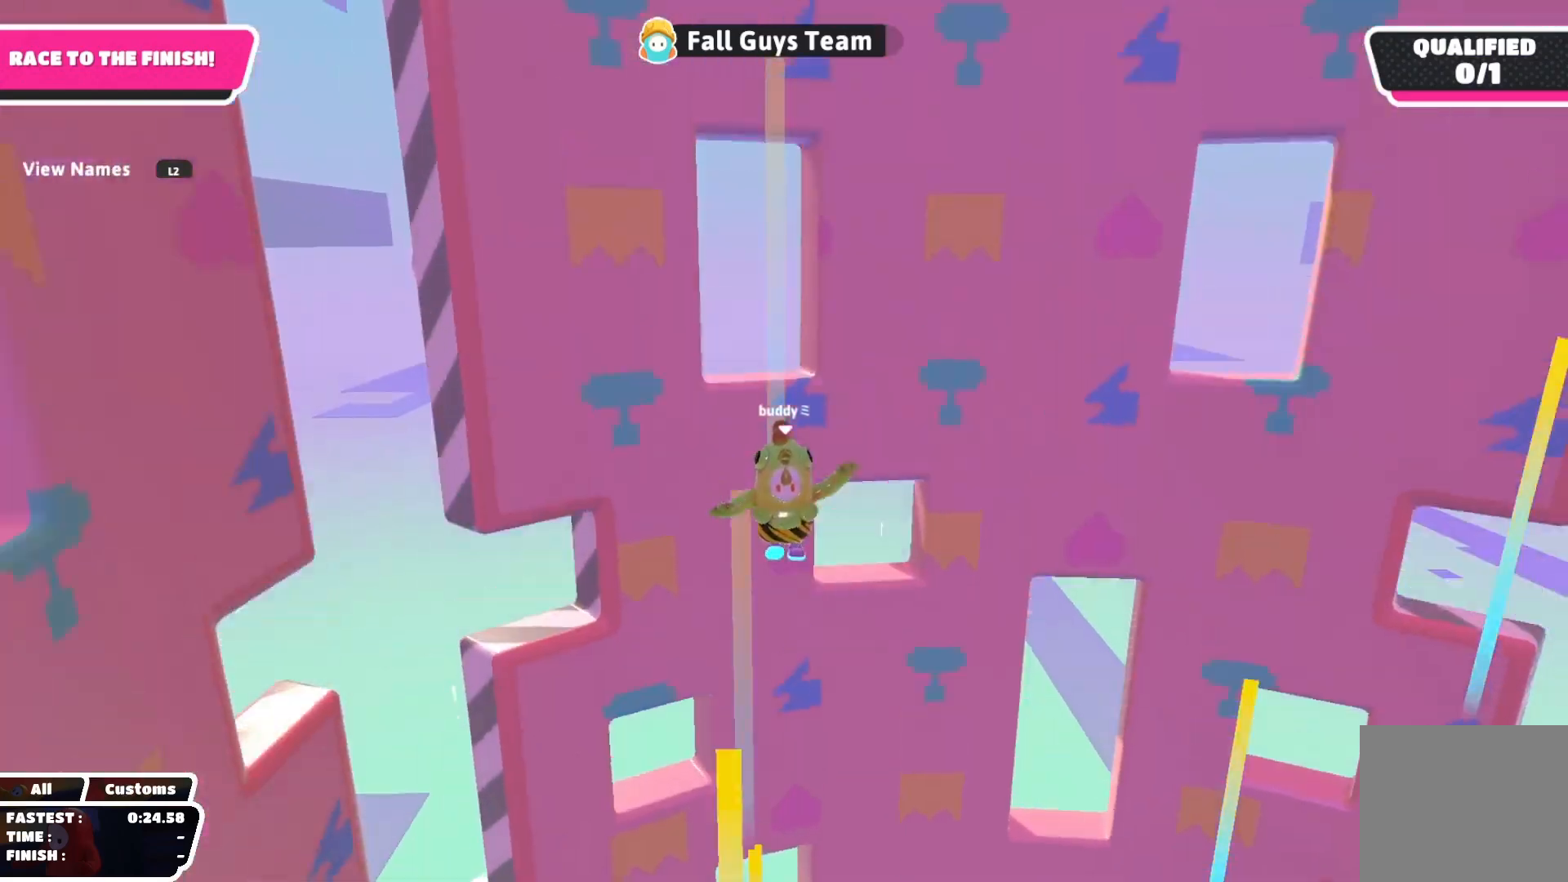
{"buttons": [], "left_stick": "up", "right_stick": "center", "events": [[217, "left_stick", "up"]]}
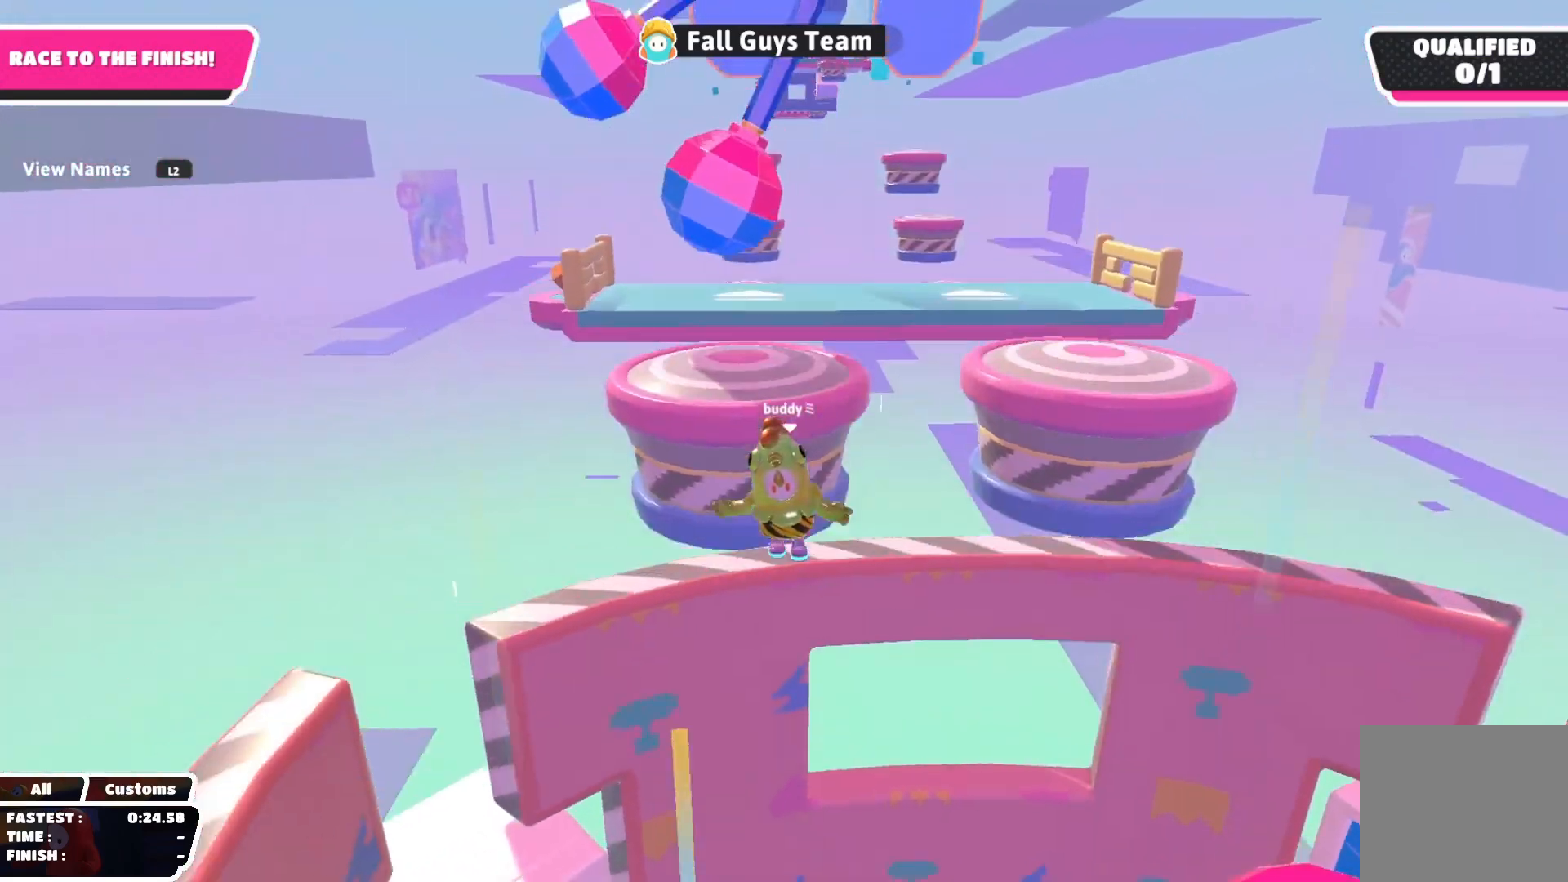
{"buttons": [], "left_stick": "up", "right_stick": "down", "events": [[17, "right_stick", "down"]]}
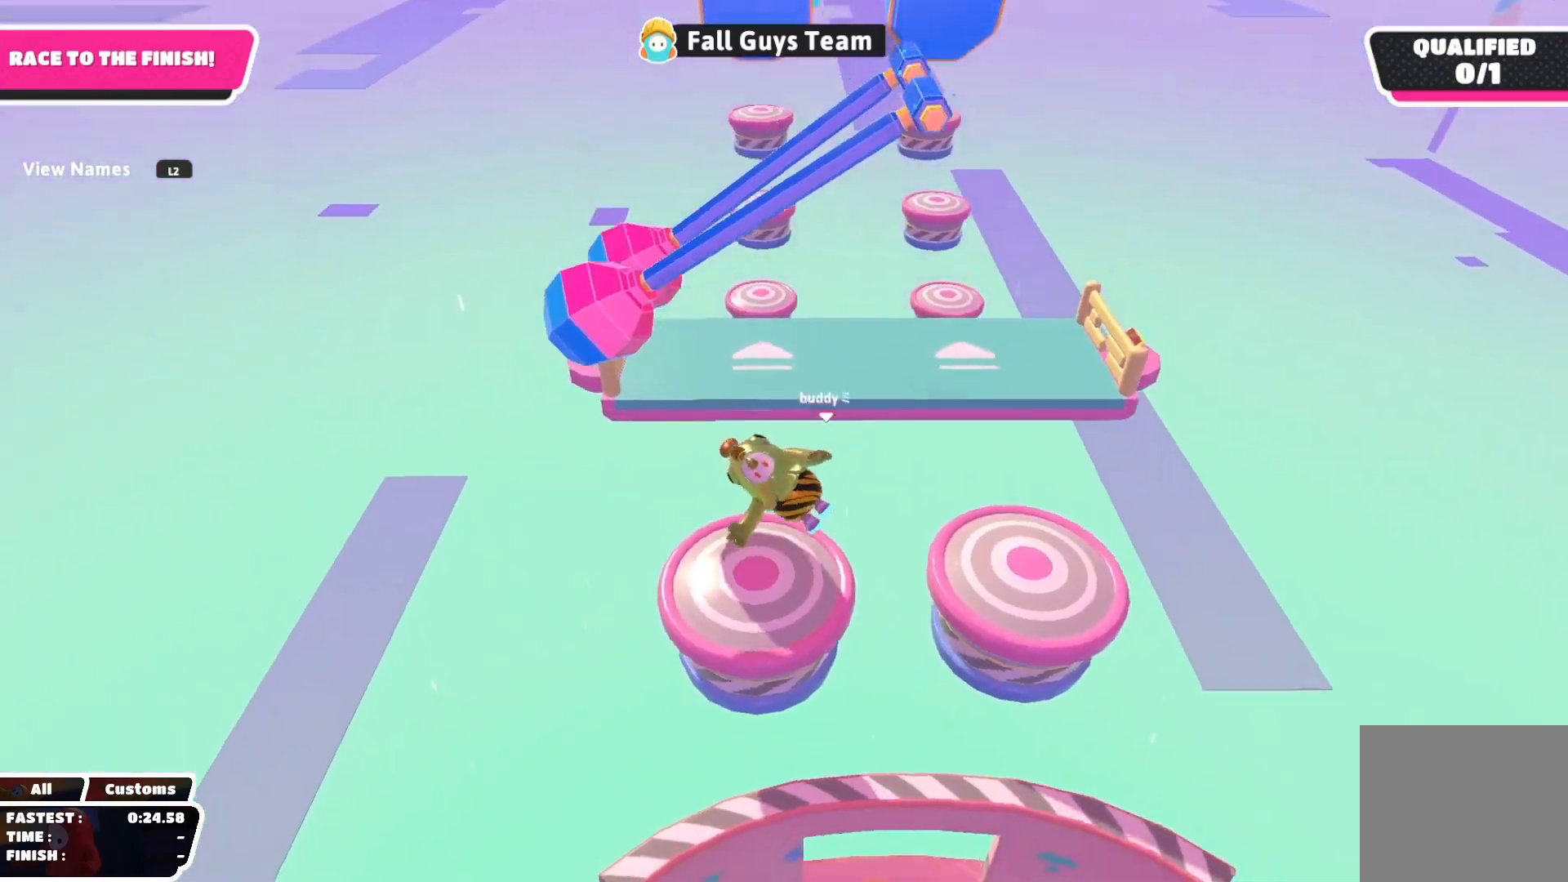
{"buttons": [], "left_stick": "up", "right_stick": "center", "events": [[67, "right_stick", "center"]]}
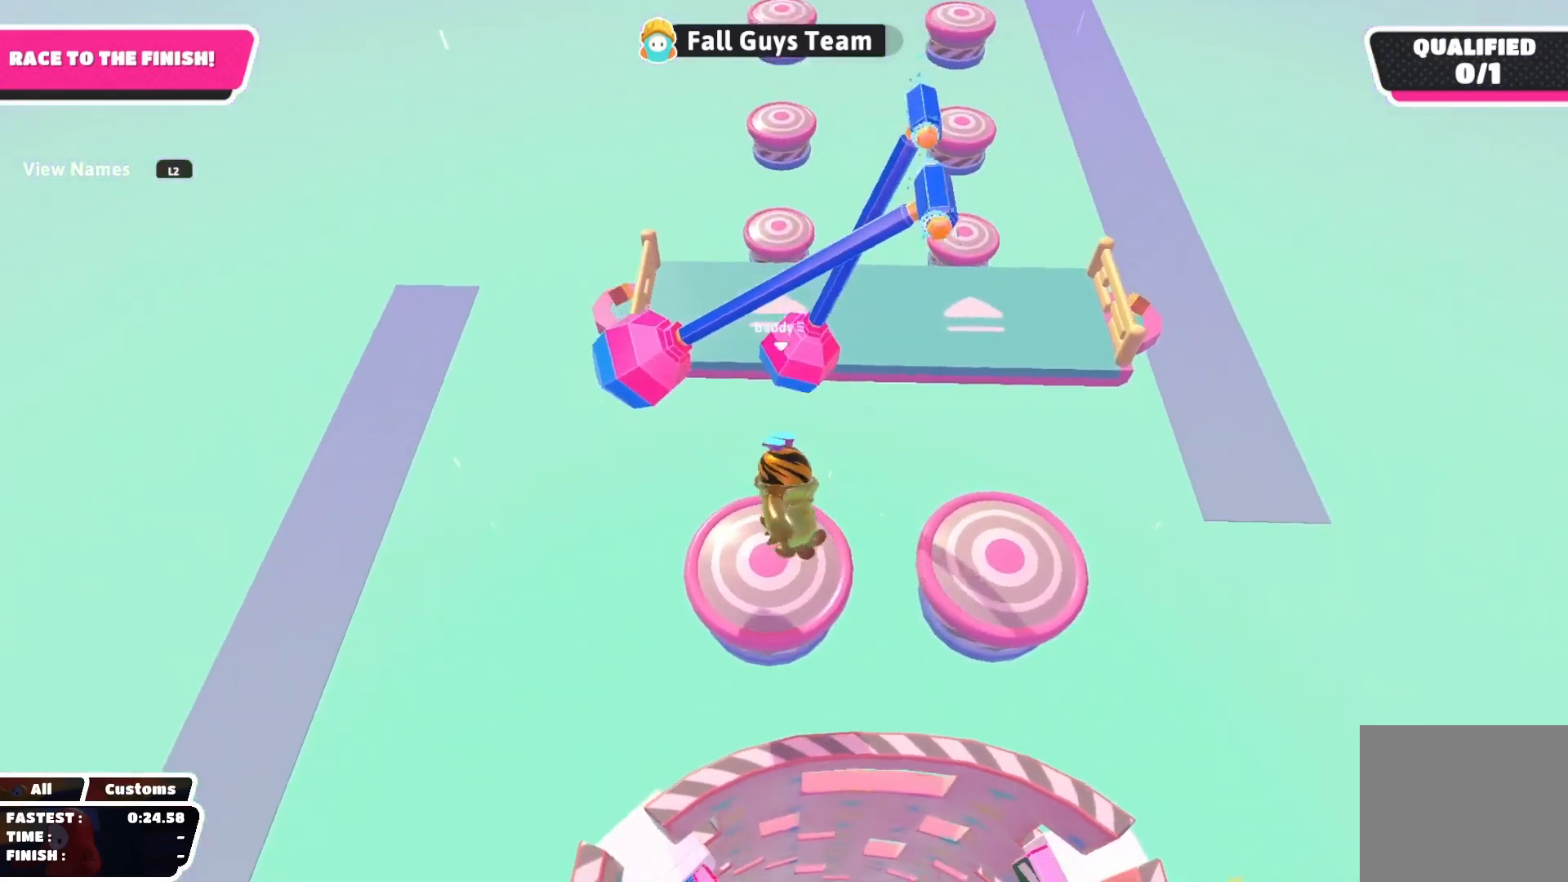
{"buttons": [], "left_stick": "down", "right_stick": "center", "events": [[217, "left_stick", "down-right"], [367, "left_stick", "center"], [417, "left_stick", "down"]]}
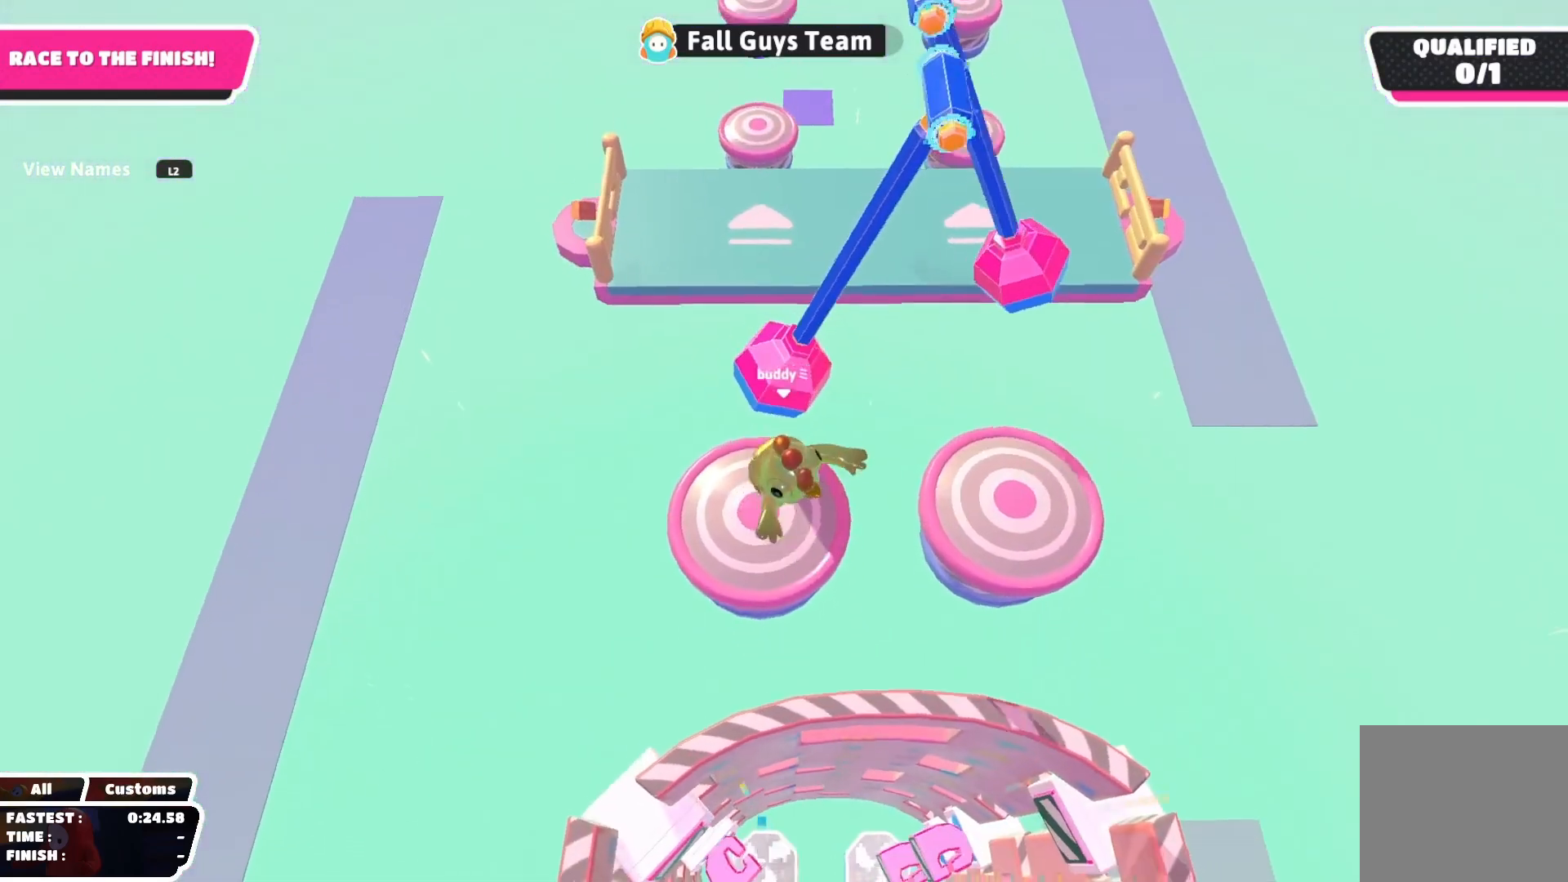
{"buttons": [], "left_stick": "down-left", "right_stick": "left", "events": [[383, "left_stick", "down-left"], [467, "right_stick", "left"]]}
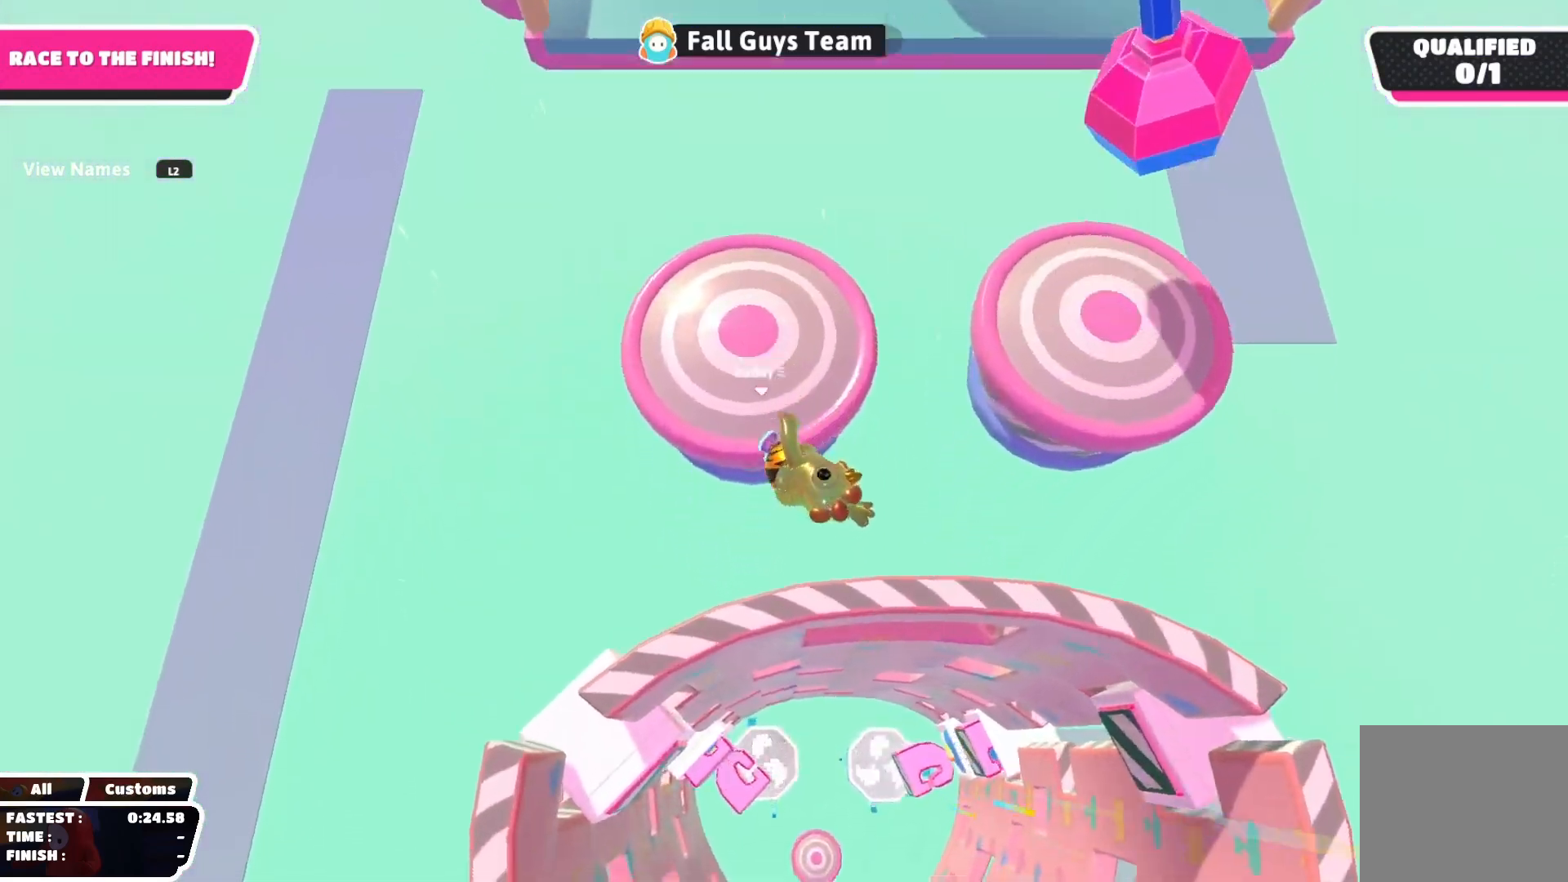
{"buttons": [], "left_stick": "left", "right_stick": "center", "events": [[400, "left_stick", "left"], [450, "right_stick", "center"]]}
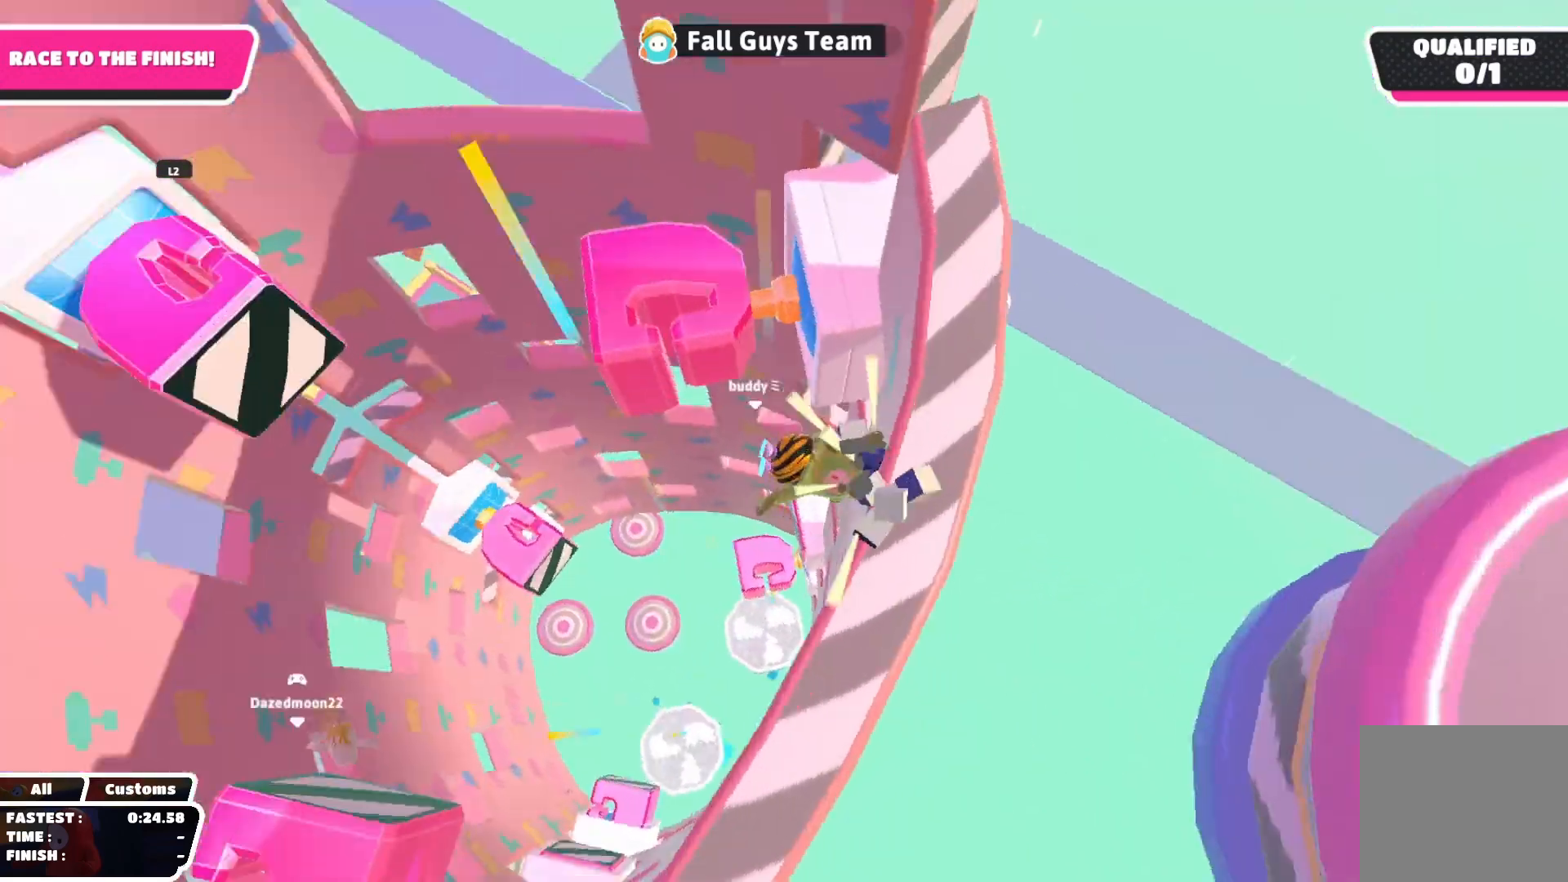
{"buttons": [], "left_stick": "right", "right_stick": "right", "events": [[100, "left_stick", "up-left"], [267, "left_stick", "right"], [383, "right_stick", "right"]]}
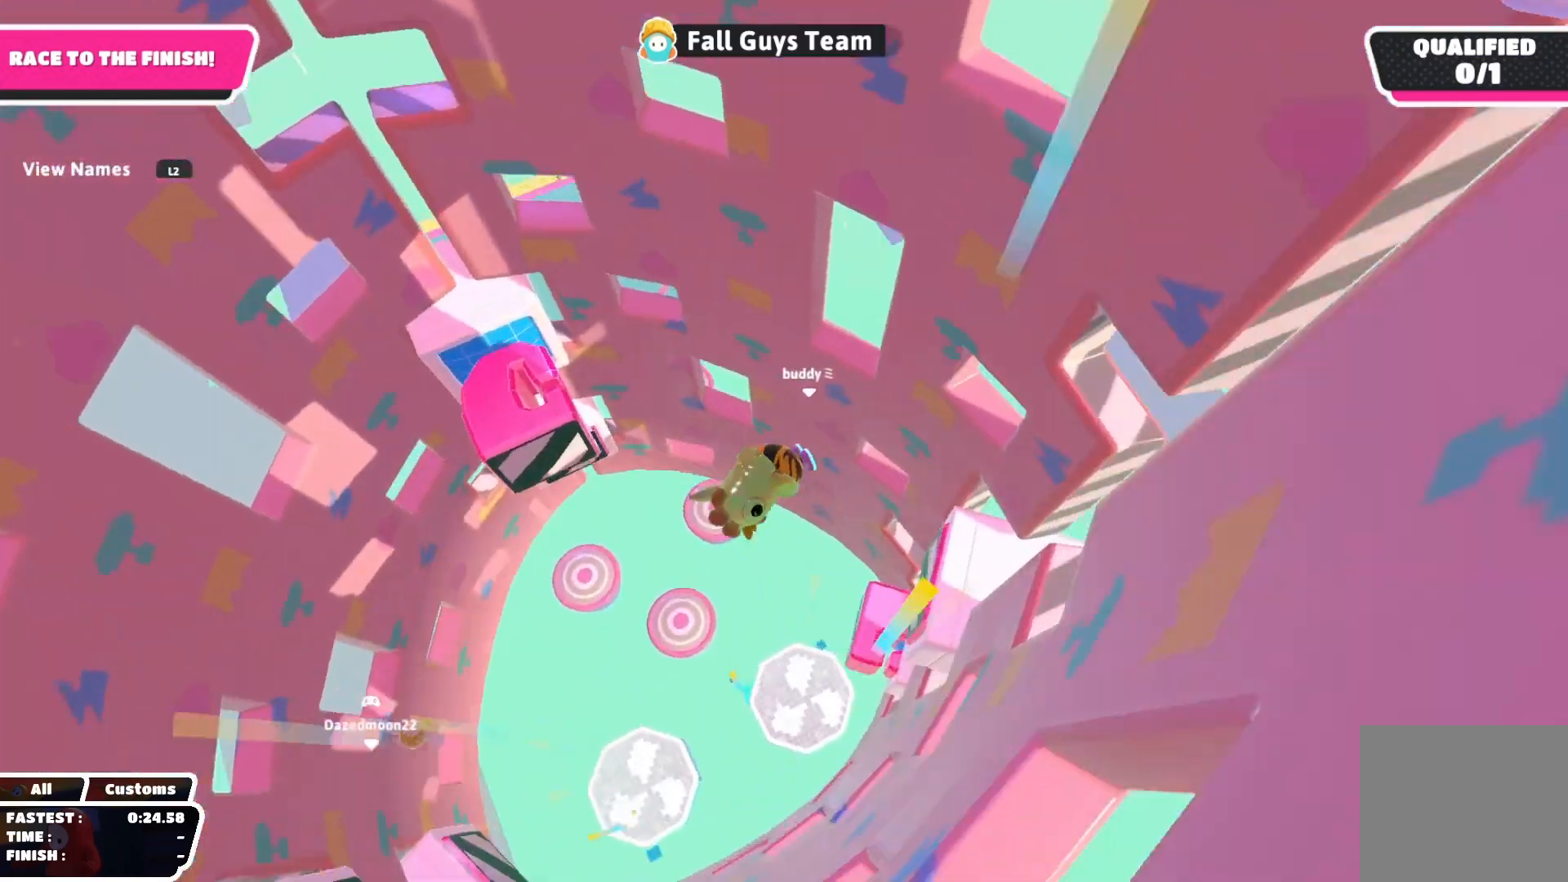
{"buttons": [], "left_stick": "right", "right_stick": "right", "events": []}